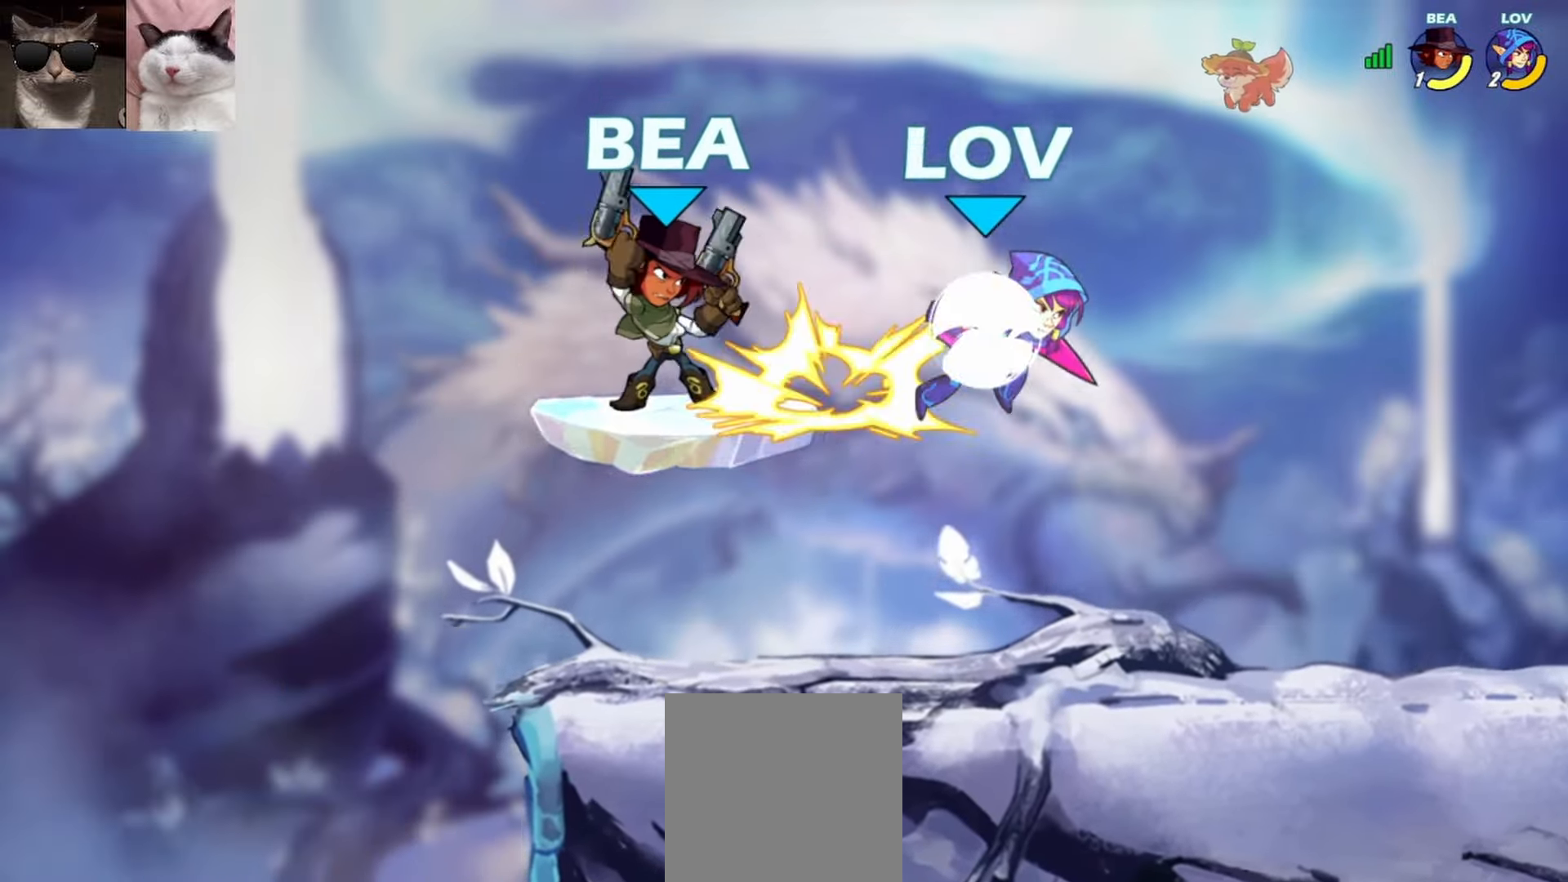
Gameplay with a controller (Xbox layout); each line is a JSON object with the inputs held at the frame after it. "events" lists button and stick changes between this image and that frame as [ms after this image, input, new state], when the widget could be followed in between. Not read: right_stick.
{"buttons": ["A", "R1"], "left_stick": "left", "events": [[50, "R1", "up"], [150, "left_stick", "down-right"], [300, "left_stick", "down-left"], [433, "R1", "down"], [433, "left_stick", "left"], [467, "A", "down"]]}
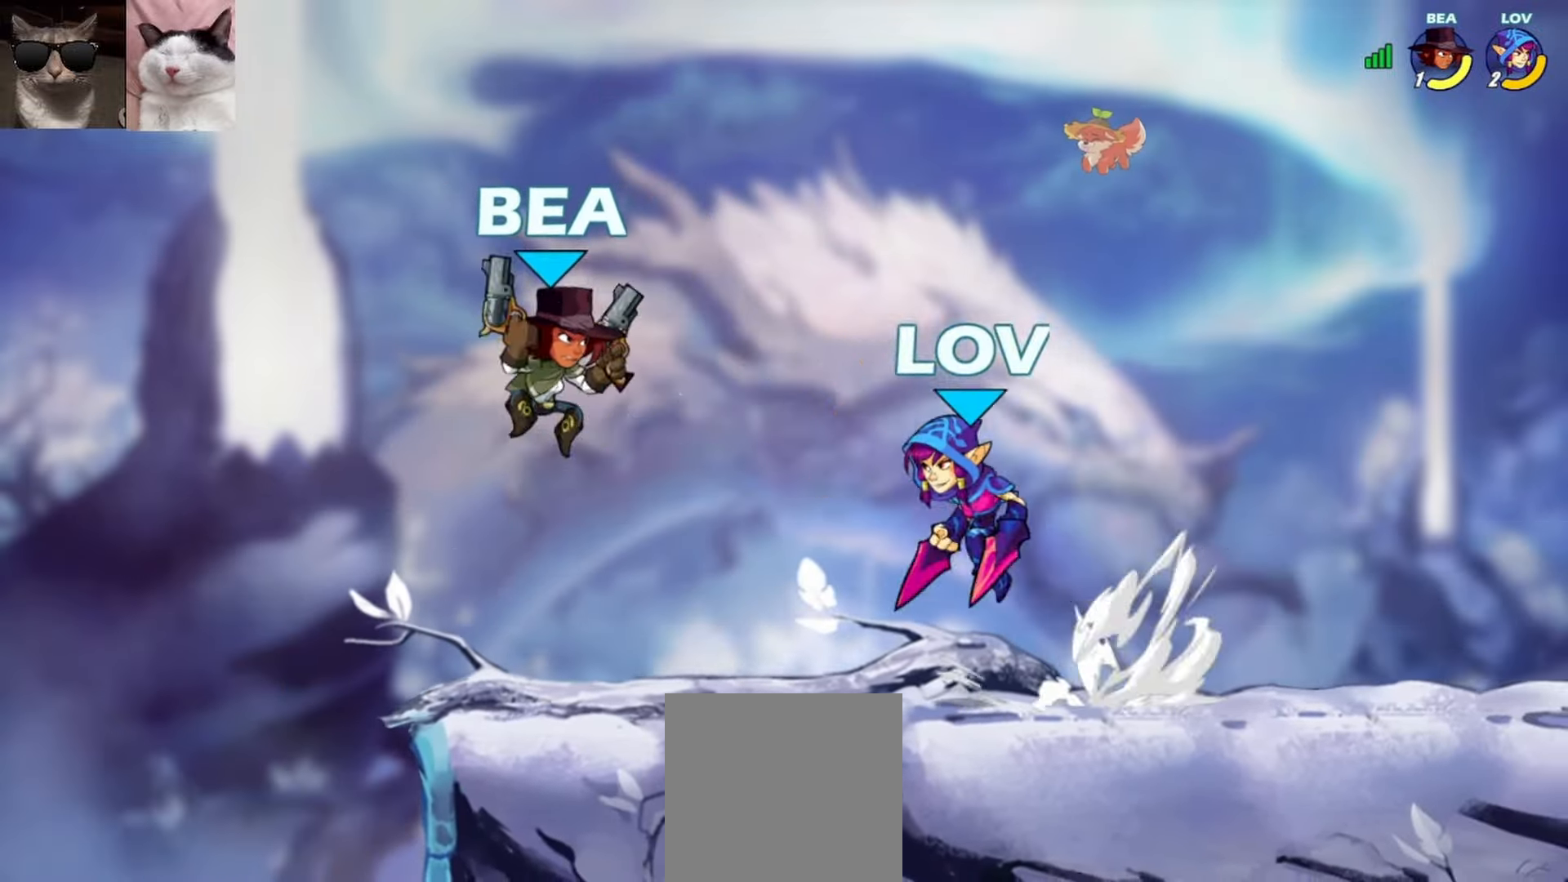
{"buttons": [], "left_stick": "center", "events": [[50, "A", "up"], [50, "R1", "up"], [133, "Y", "down"], [217, "Y", "up"], [350, "left_stick", "center"]]}
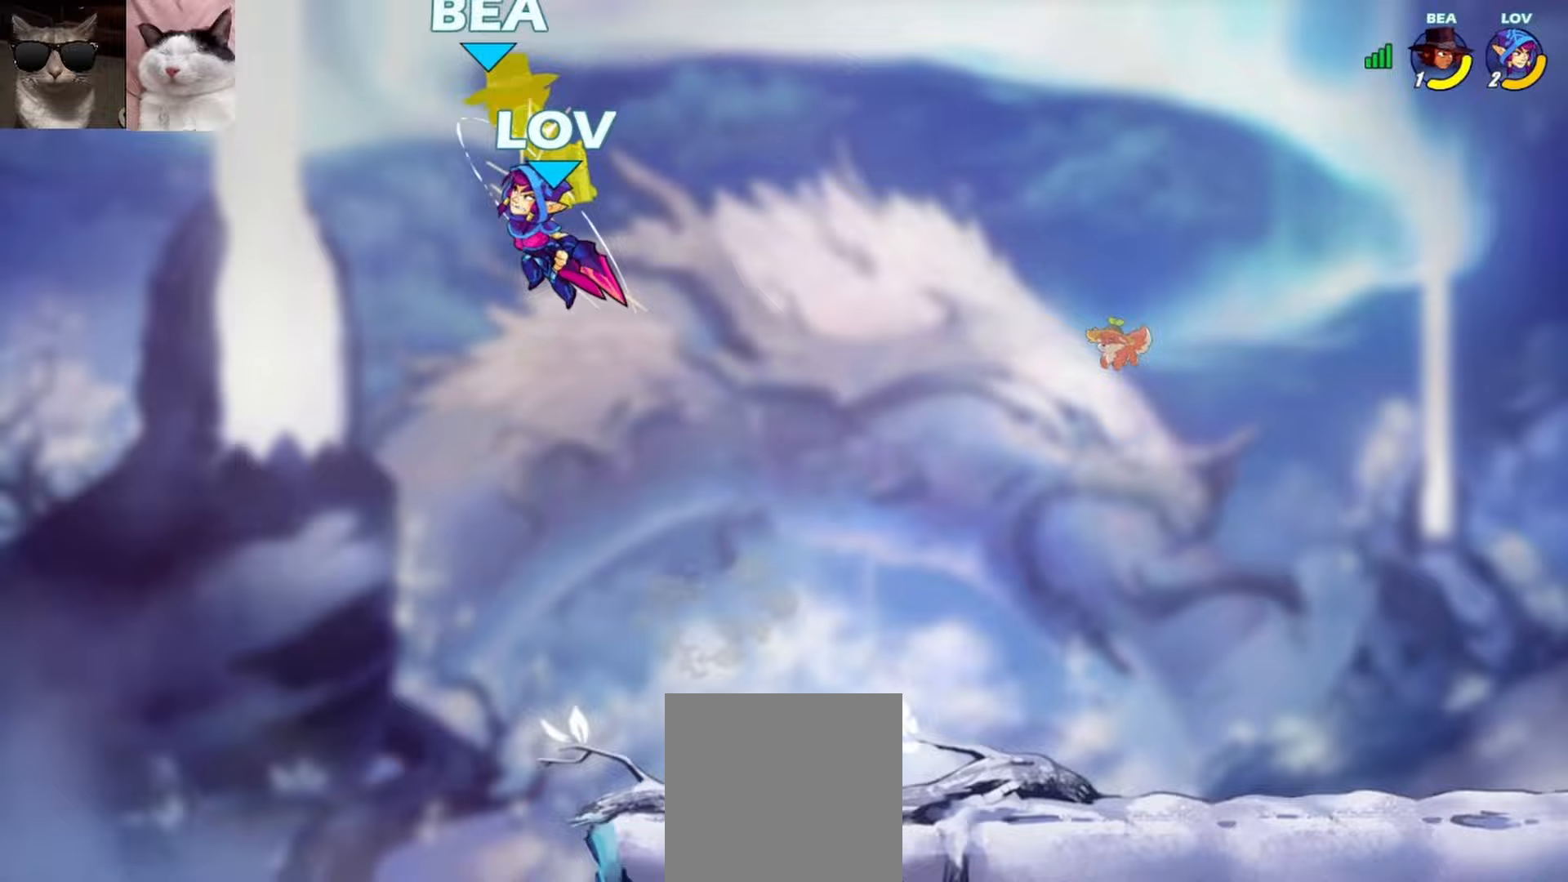
{"buttons": [], "left_stick": "center", "events": [[183, "Y", "down"], [267, "Y", "up"], [333, "Y", "down"], [433, "Y", "up"]]}
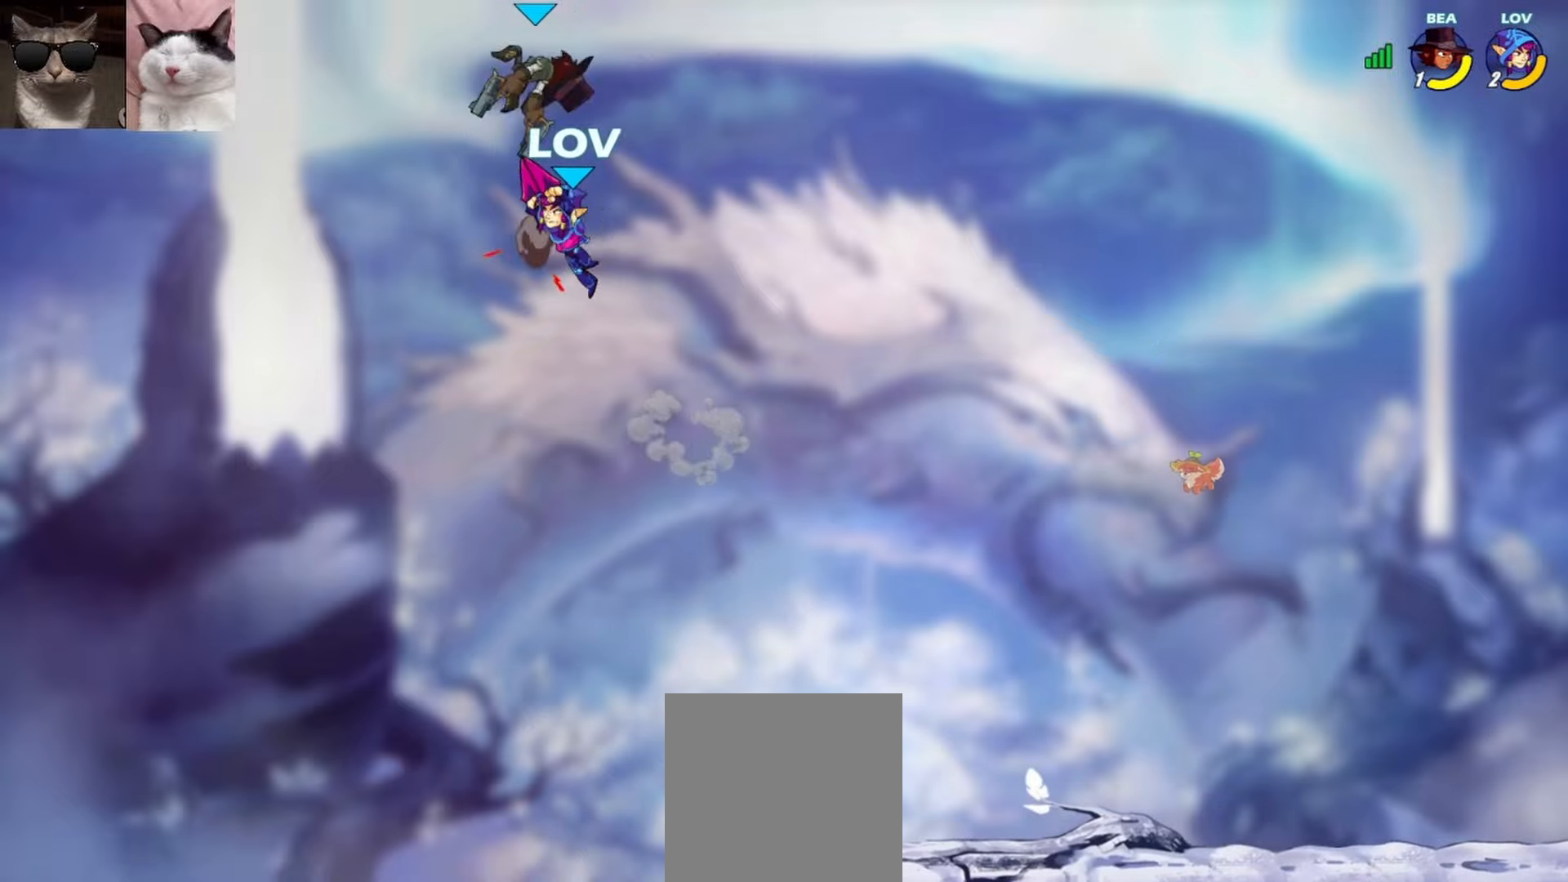
{"buttons": [], "left_stick": "down-right", "events": [[333, "left_stick", "down-left"], [467, "left_stick", "down-right"]]}
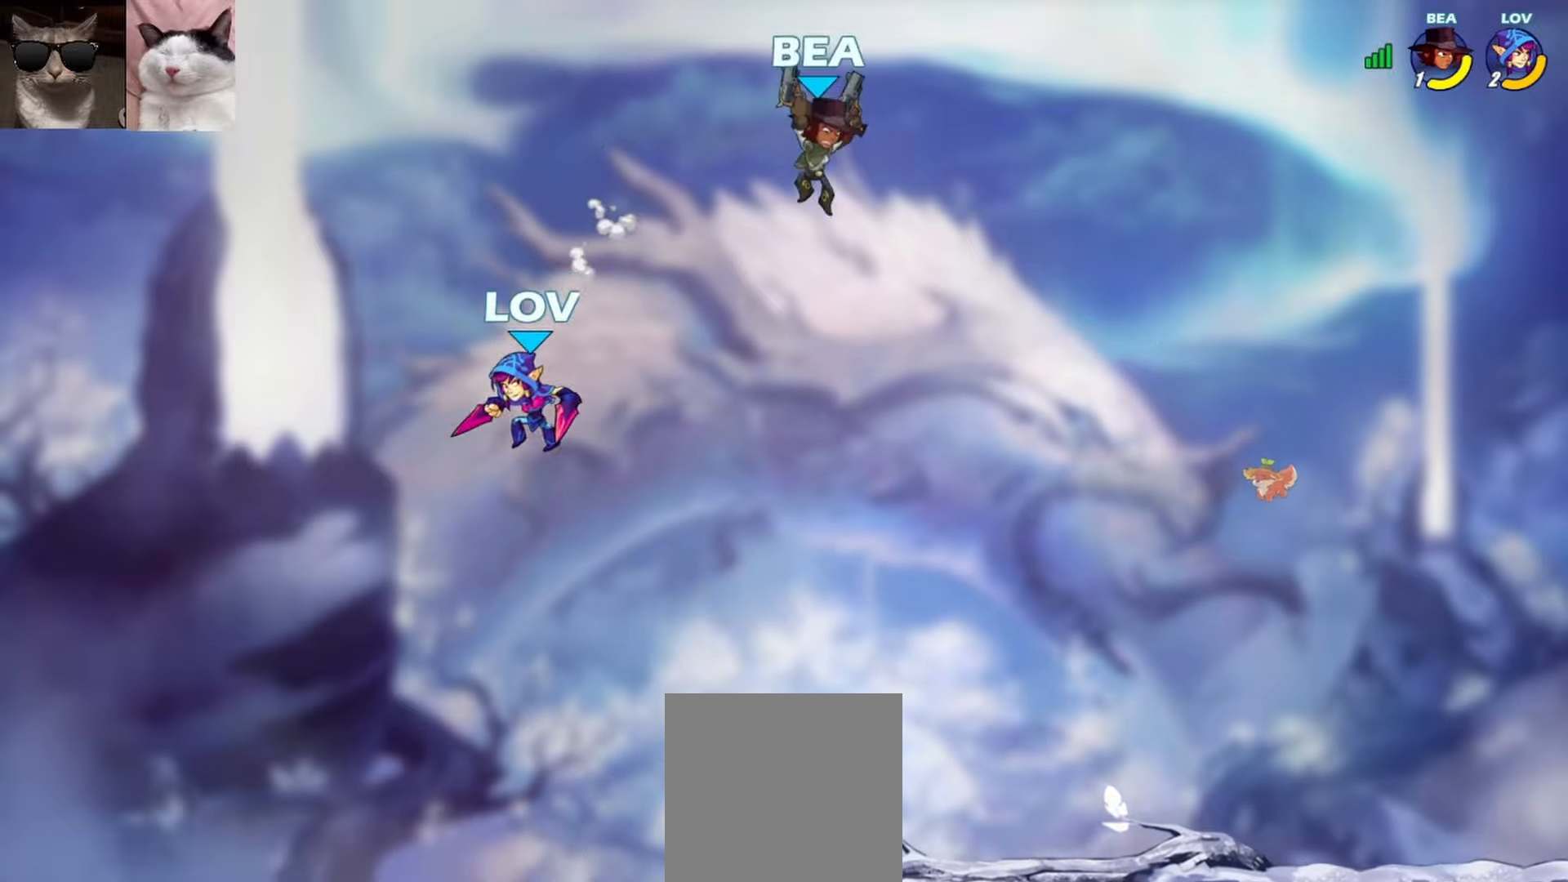
{"buttons": [], "left_stick": "up-right", "events": [[317, "A", "down"], [317, "left_stick", "up-right"], [450, "A", "up"]]}
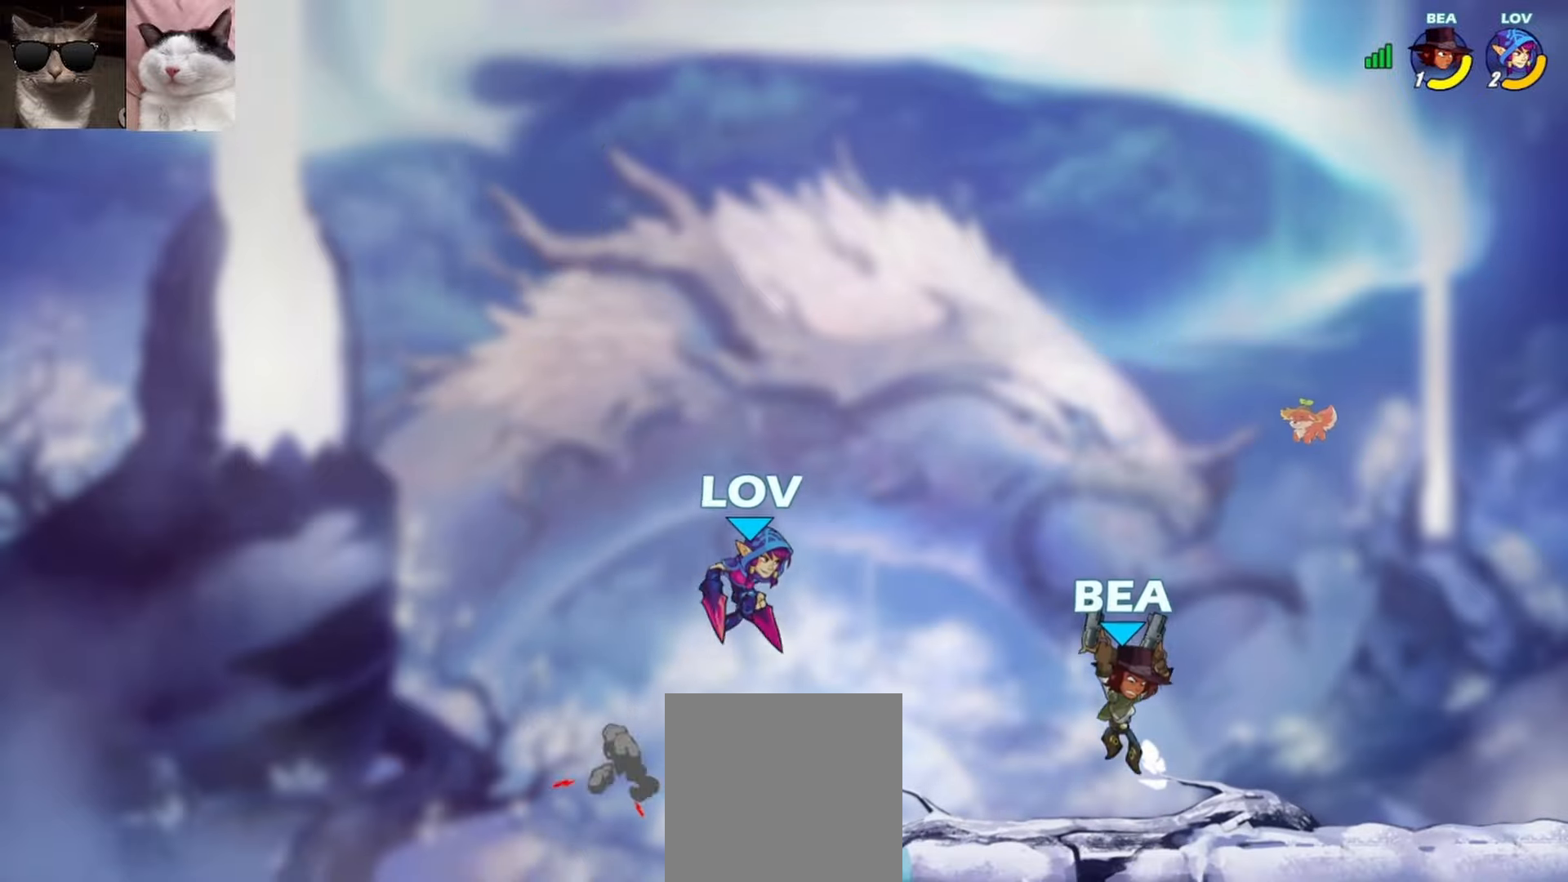
{"buttons": [], "left_stick": "up-right", "events": []}
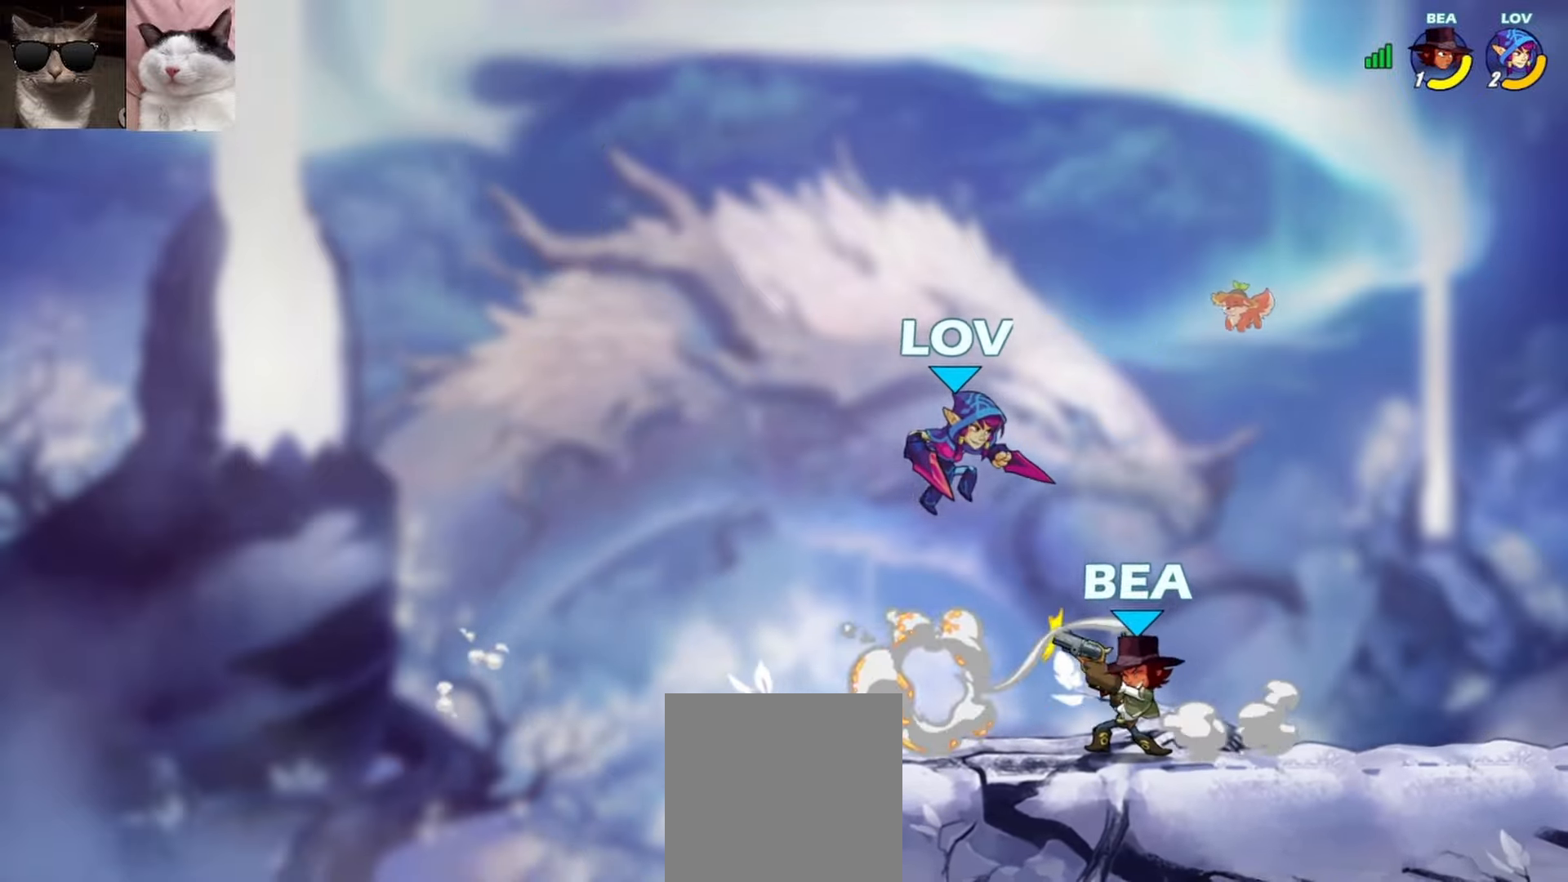
{"buttons": [], "left_stick": "center", "events": [[17, "left_stick", "down-right"], [100, "L3", "down"], [133, "X", "down"], [133, "left_stick", "down-left"], [217, "L3", "up"], [250, "X", "up"], [250, "left_stick", "center"]]}
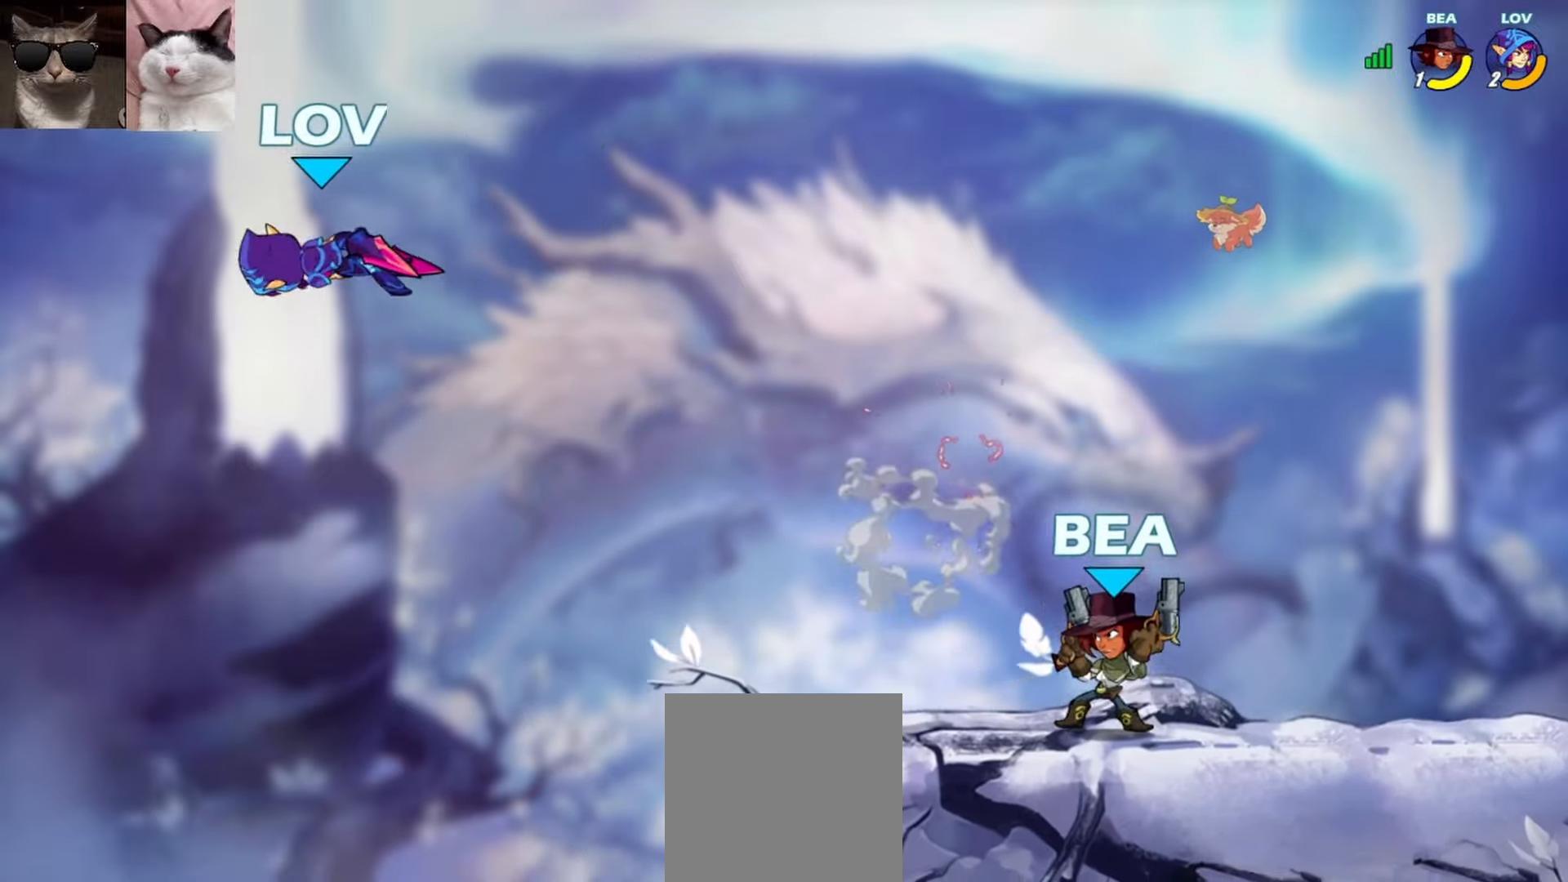
{"buttons": [], "left_stick": "right", "events": [[17, "left_stick", "right"]]}
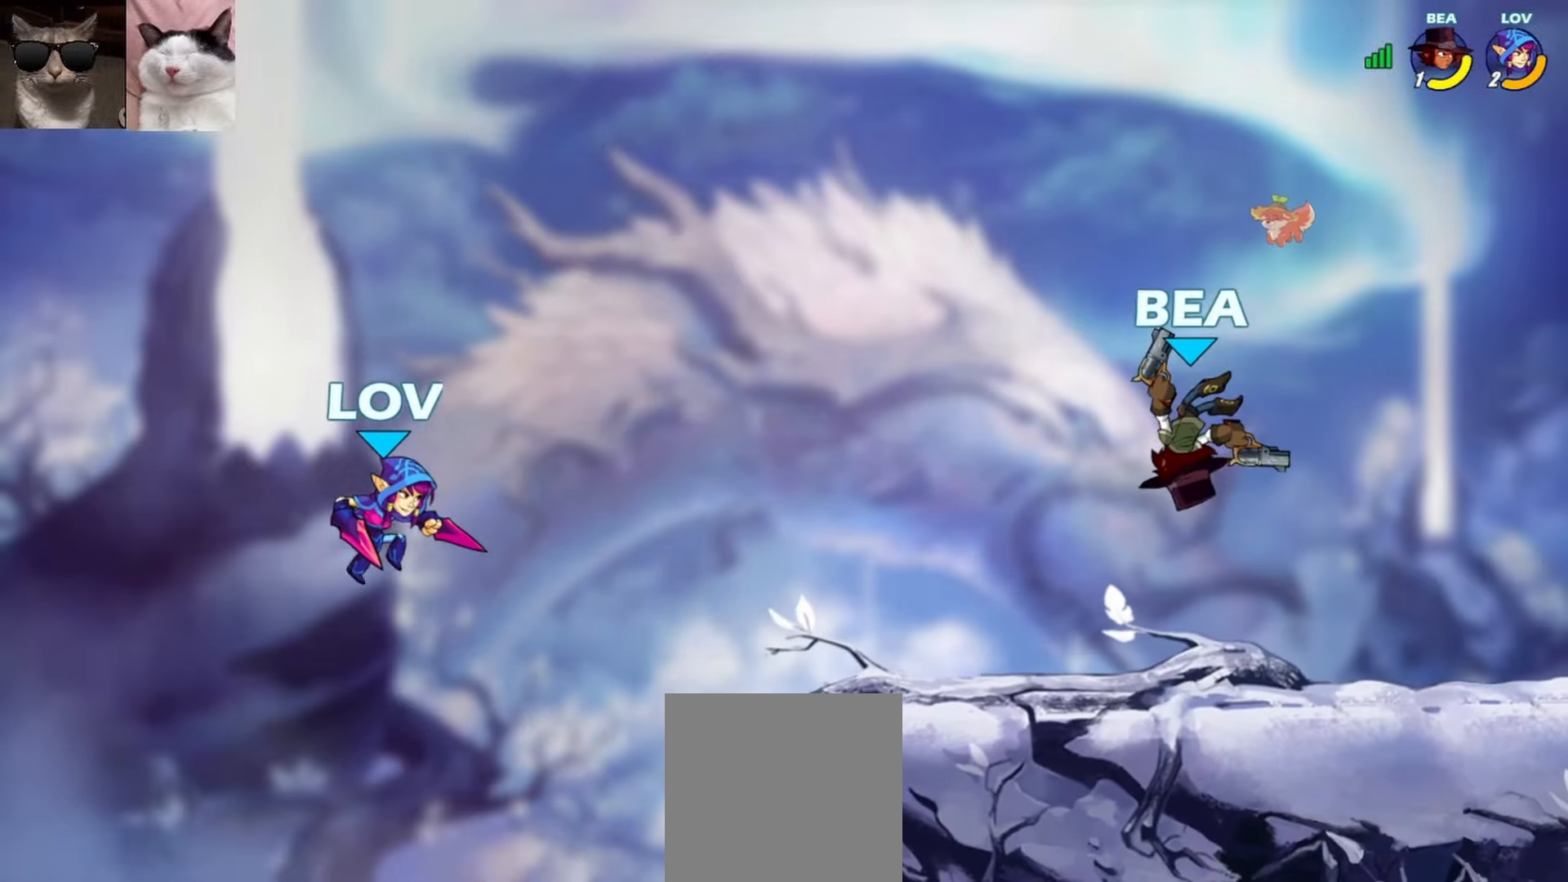
{"buttons": ["A"], "left_stick": "right", "events": [[467, "A", "down"]]}
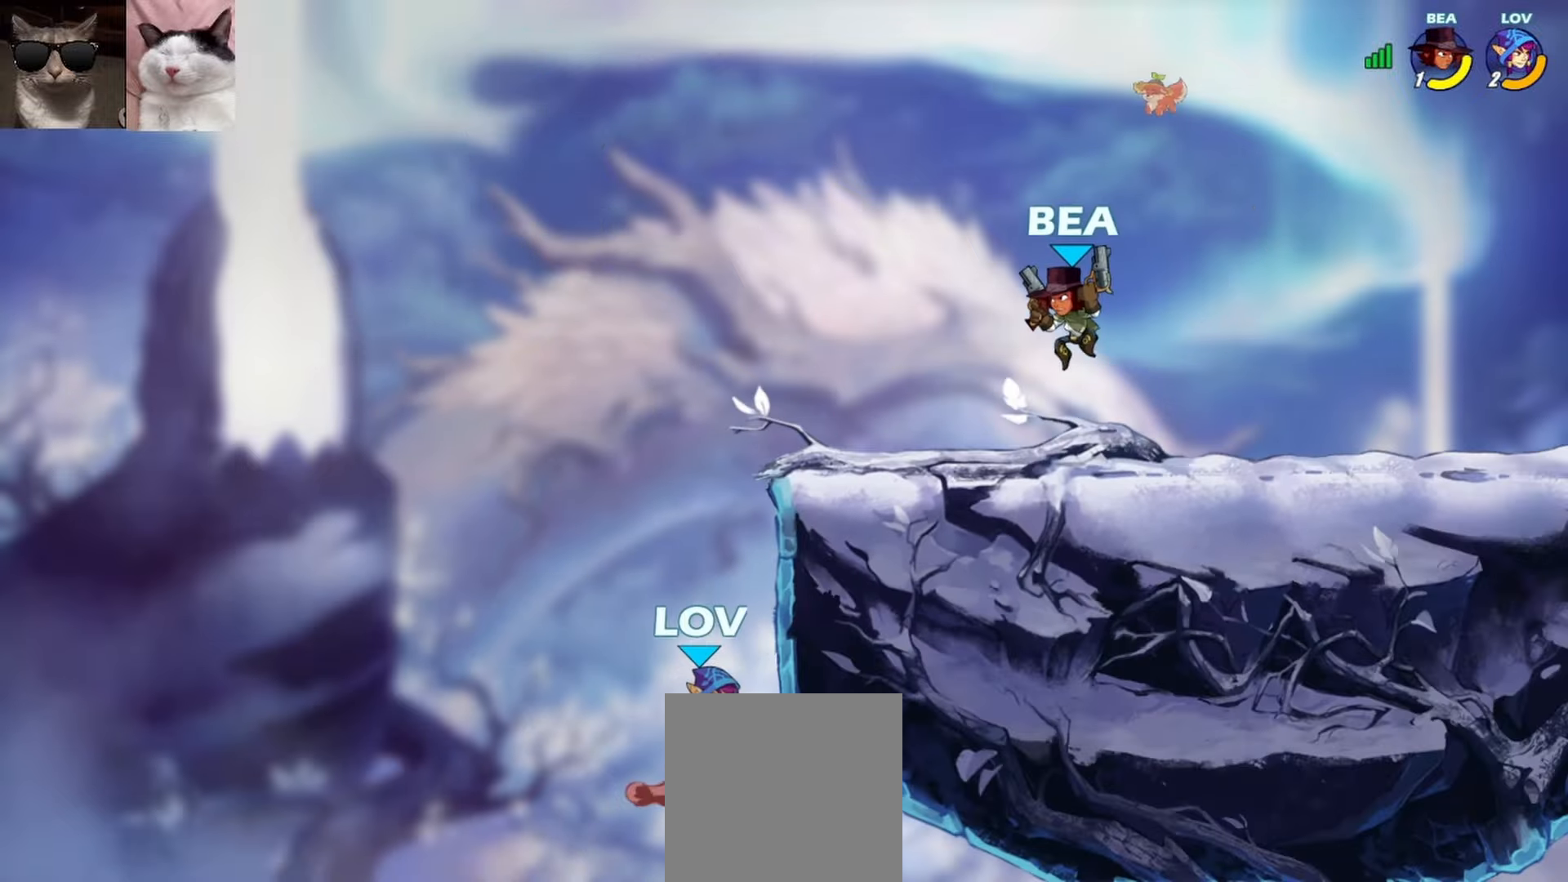
{"buttons": ["A"], "left_stick": "up-left", "events": [[117, "A", "up"], [217, "left_stick", "up-left"], [283, "left_stick", "left"], [417, "A", "down"], [450, "left_stick", "up-left"]]}
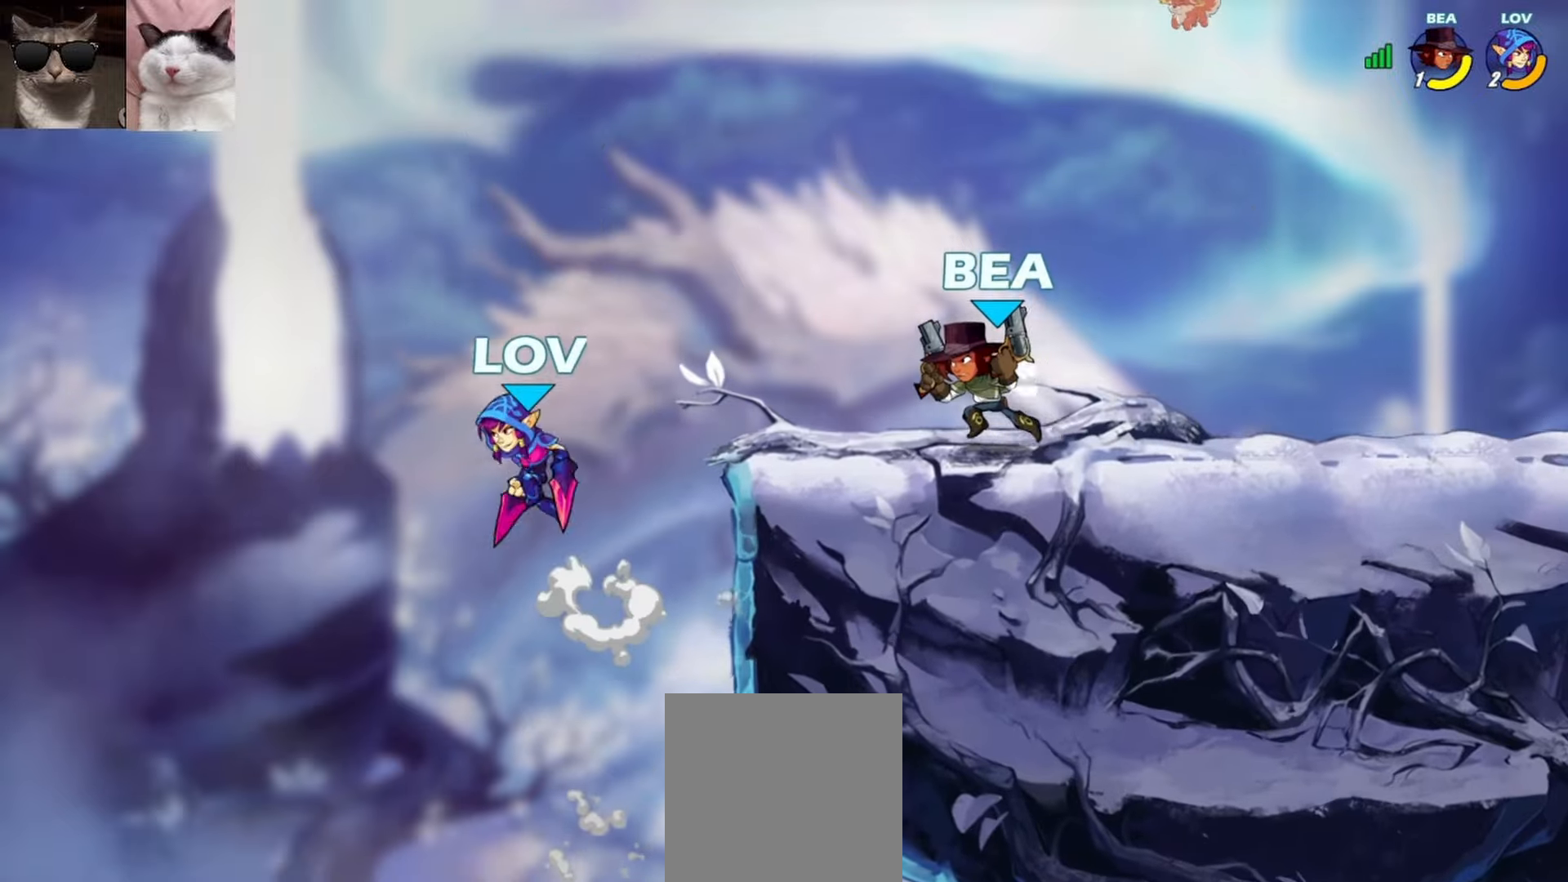
{"buttons": [], "left_stick": "up-right", "events": [[33, "A", "up"], [83, "left_stick", "up-right"], [317, "A", "down"], [483, "A", "up"]]}
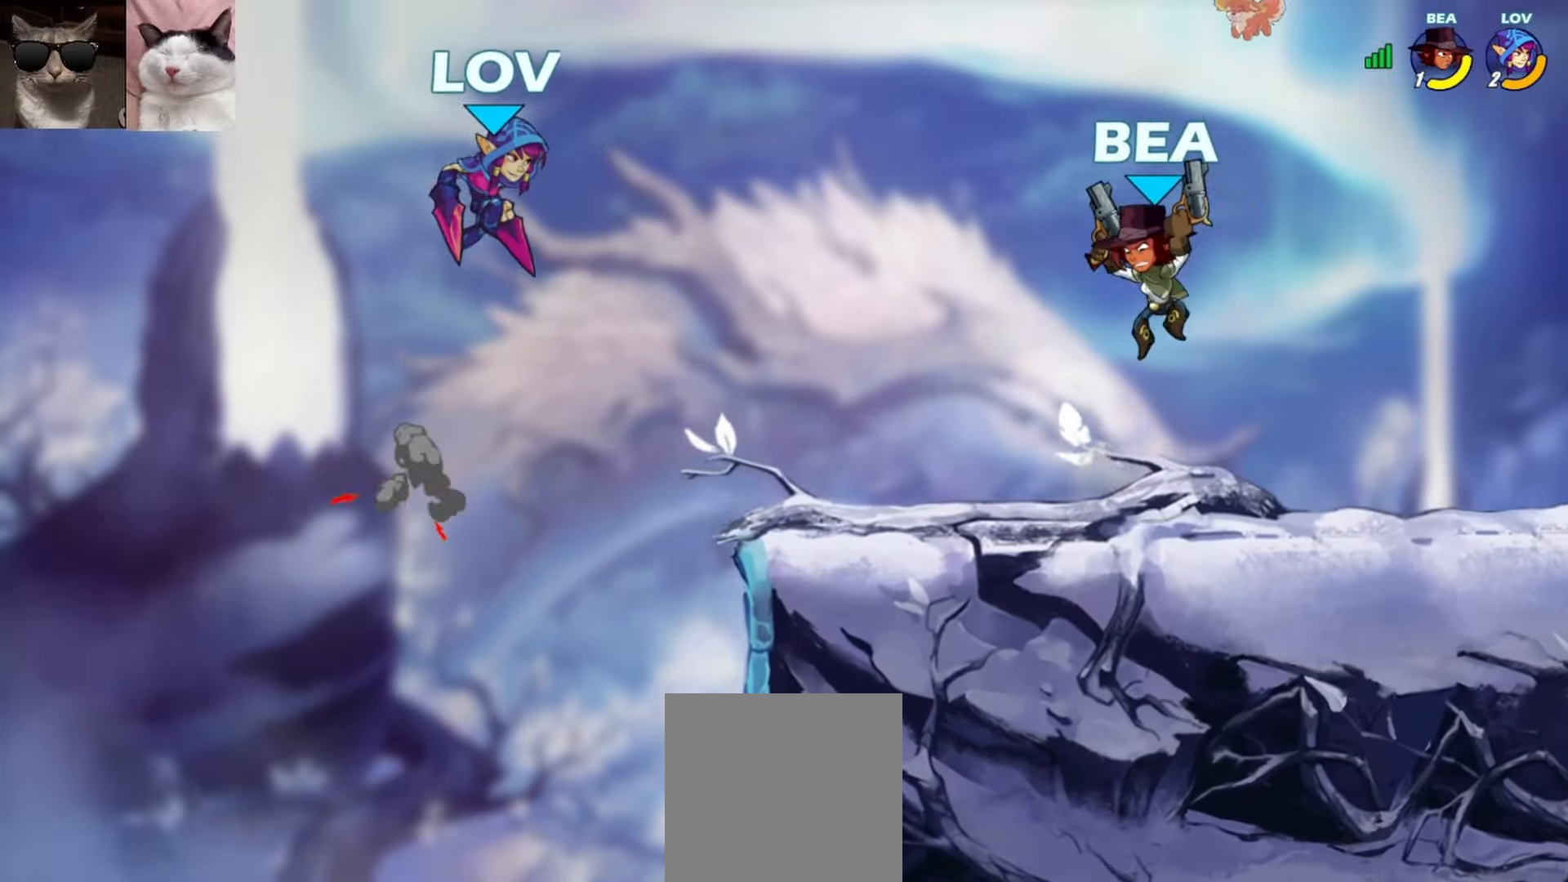
{"buttons": ["R1"], "left_stick": "up-right", "events": [[167, "left_stick", "down-right"], [333, "left_stick", "up-right"], [433, "R1", "down"]]}
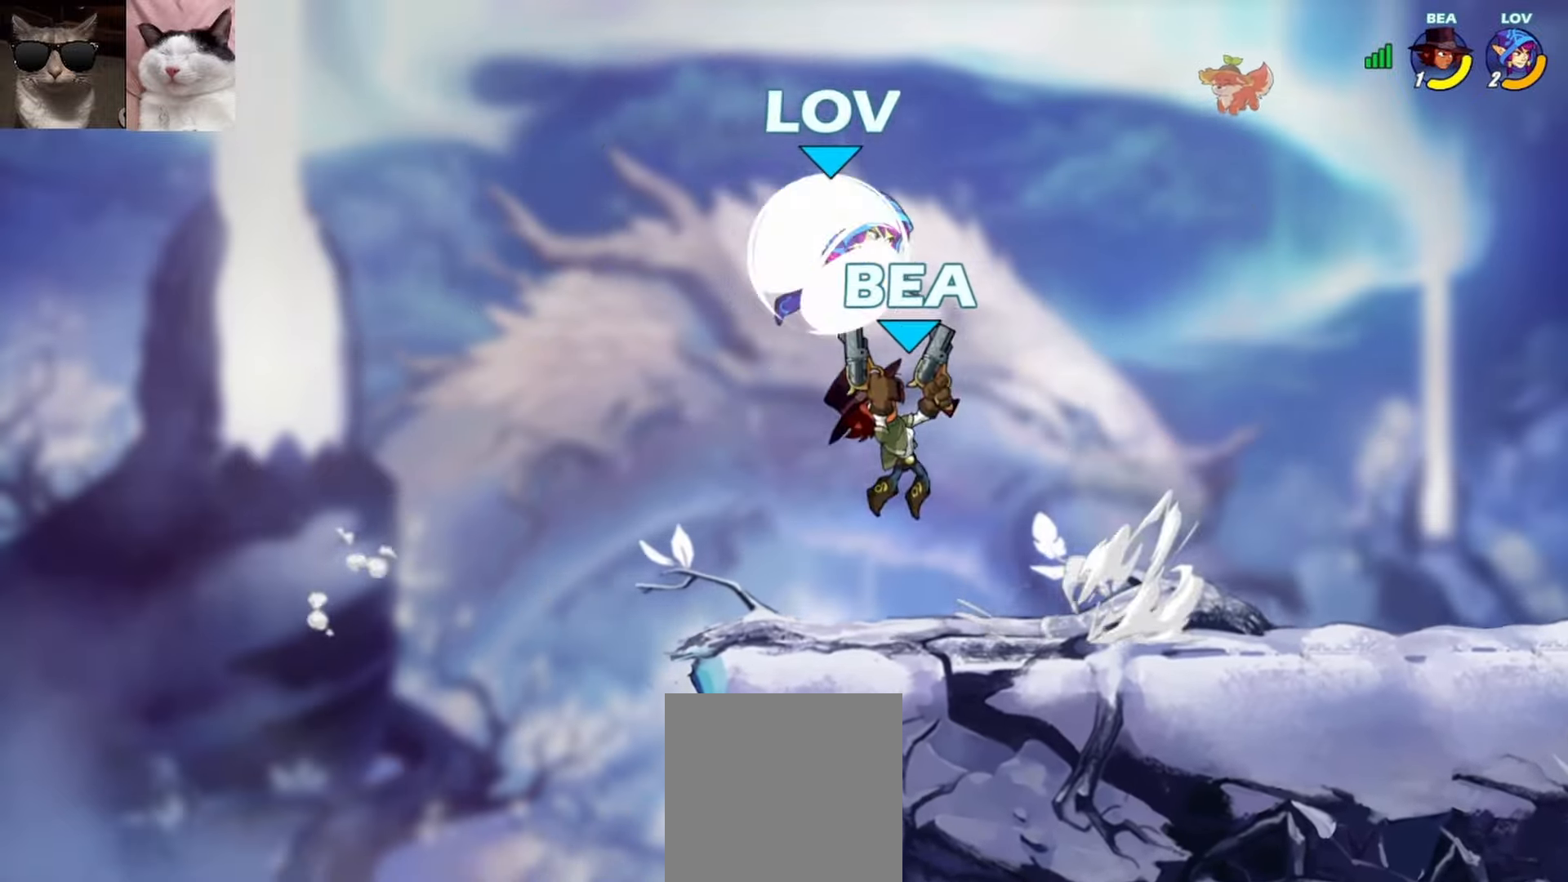
{"buttons": [], "left_stick": "down-left", "events": [[67, "R1", "up"], [150, "left_stick", "down-right"], [500, "left_stick", "down-left"]]}
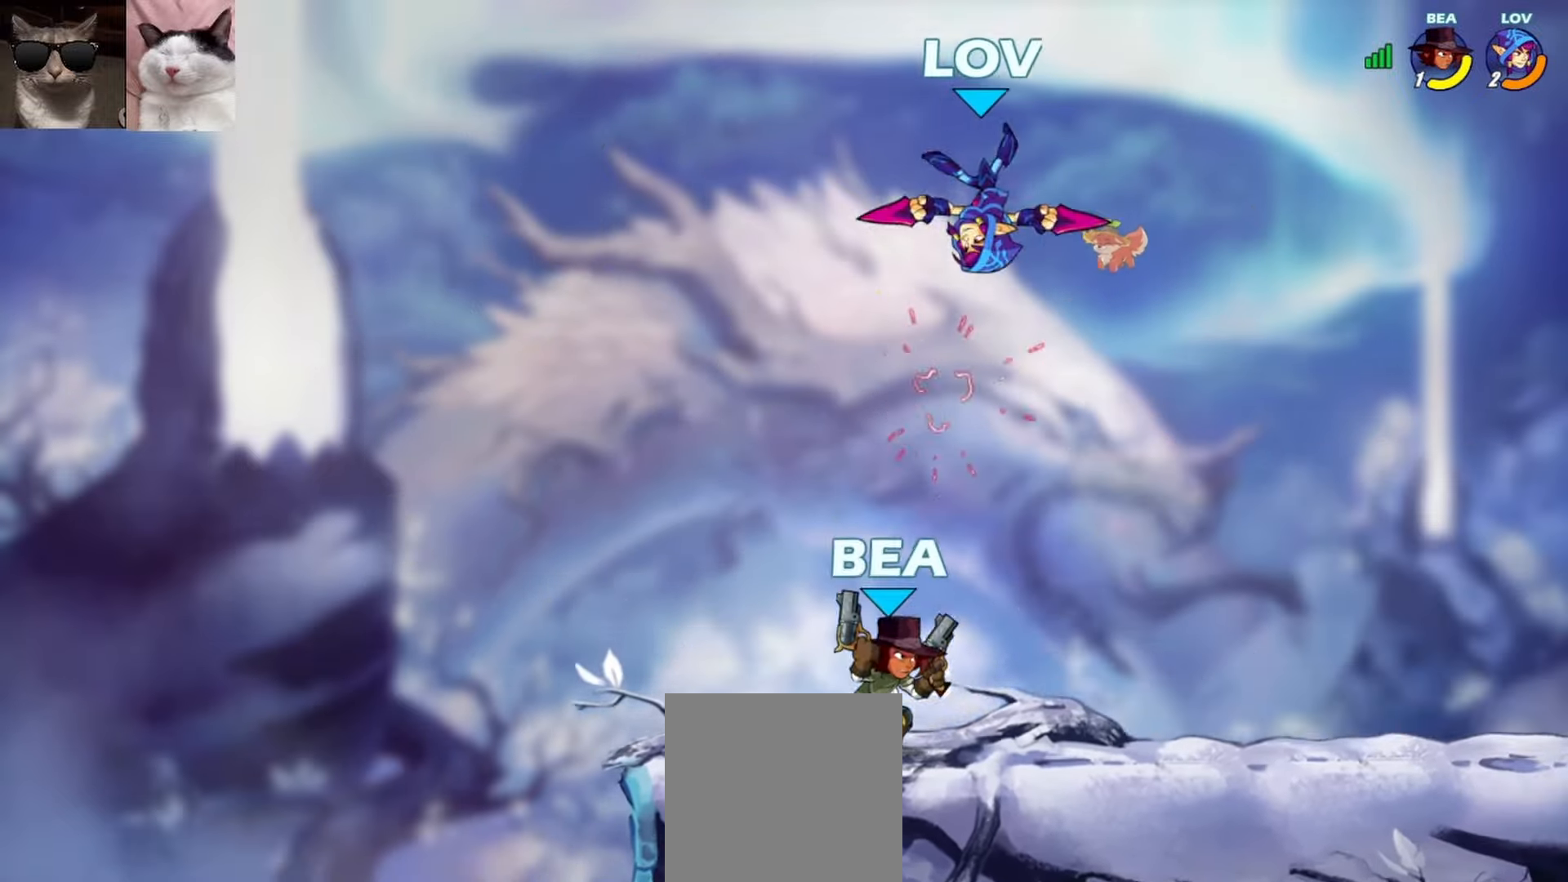
{"buttons": [], "left_stick": "down-left", "events": [[100, "left_stick", "center"], [200, "left_stick", "right"], [483, "left_stick", "down-left"]]}
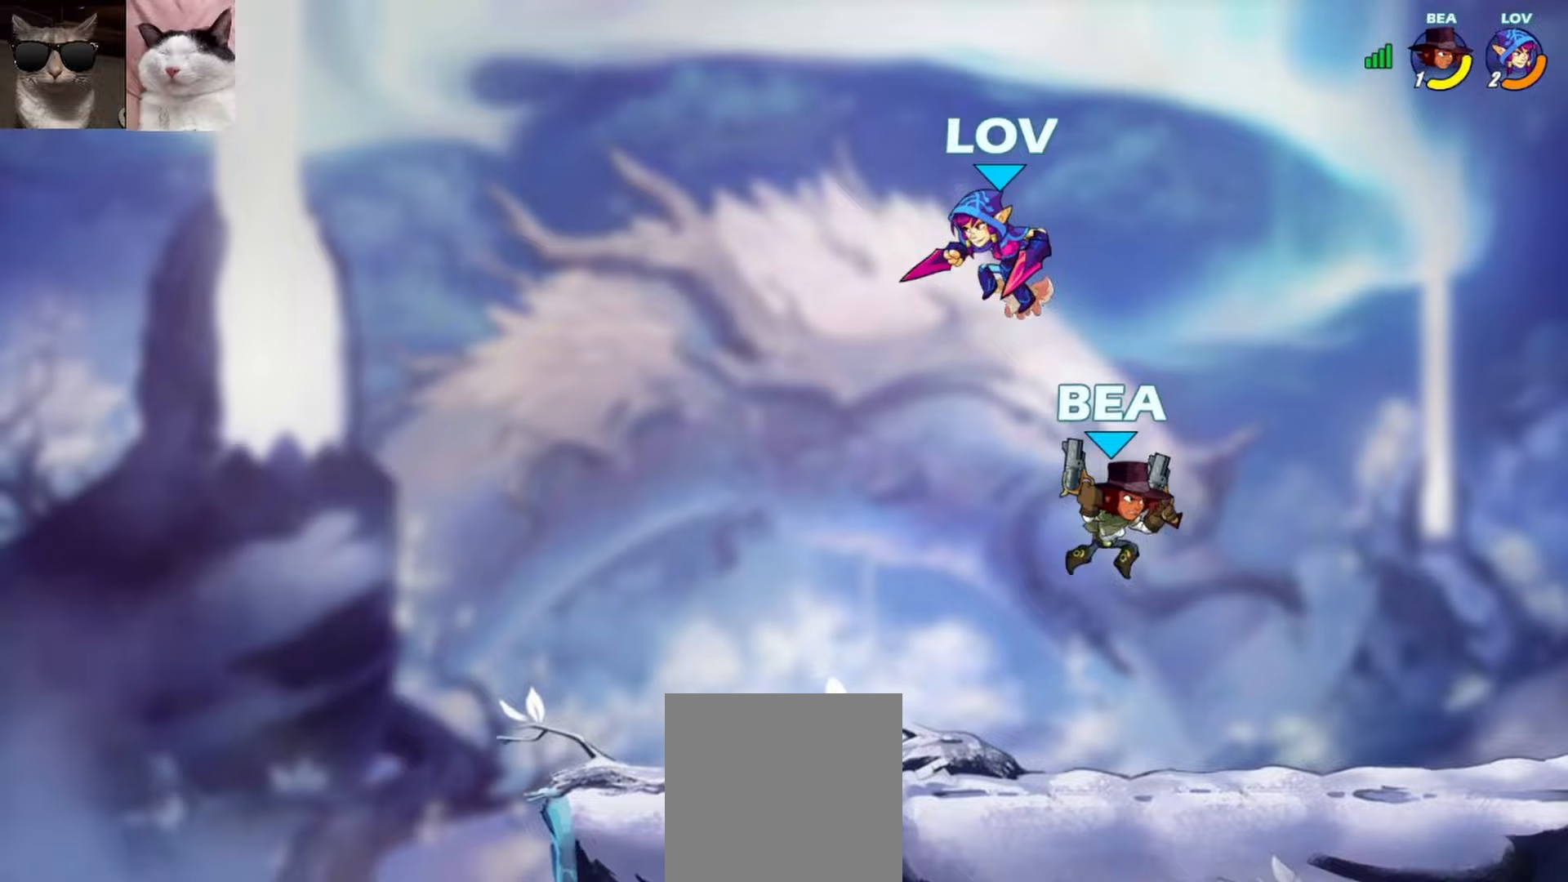
{"buttons": ["R1"], "left_stick": "down-right", "events": [[317, "left_stick", "down-right"], [450, "R1", "down"]]}
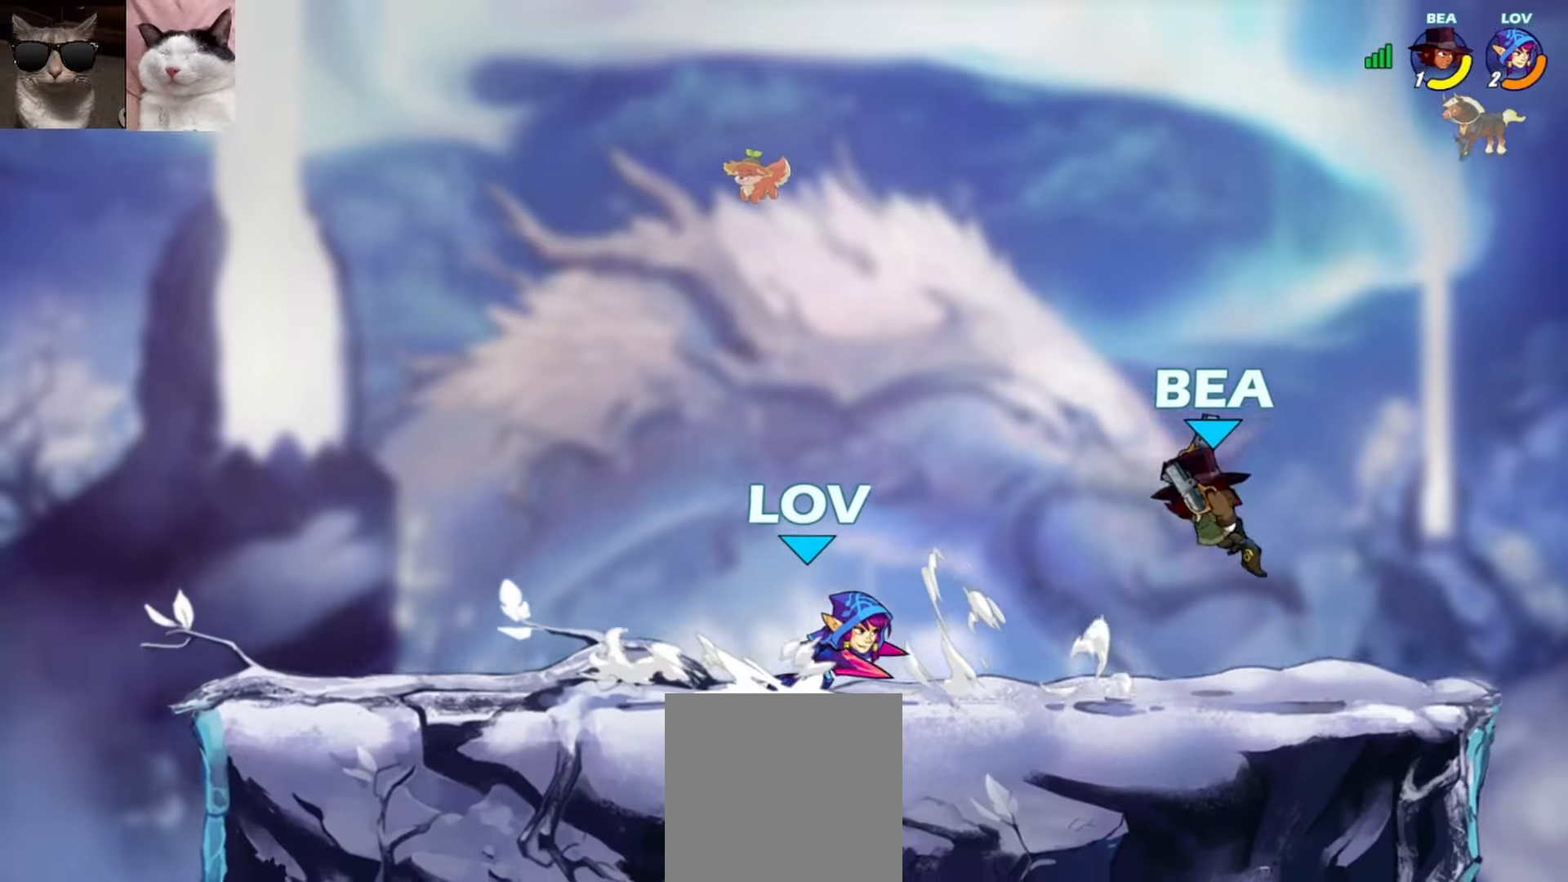
{"buttons": [], "left_stick": "down", "events": [[100, "R1", "up"], [150, "A", "down"], [167, "left_stick", "up-left"], [283, "A", "up"], [417, "left_stick", "down"]]}
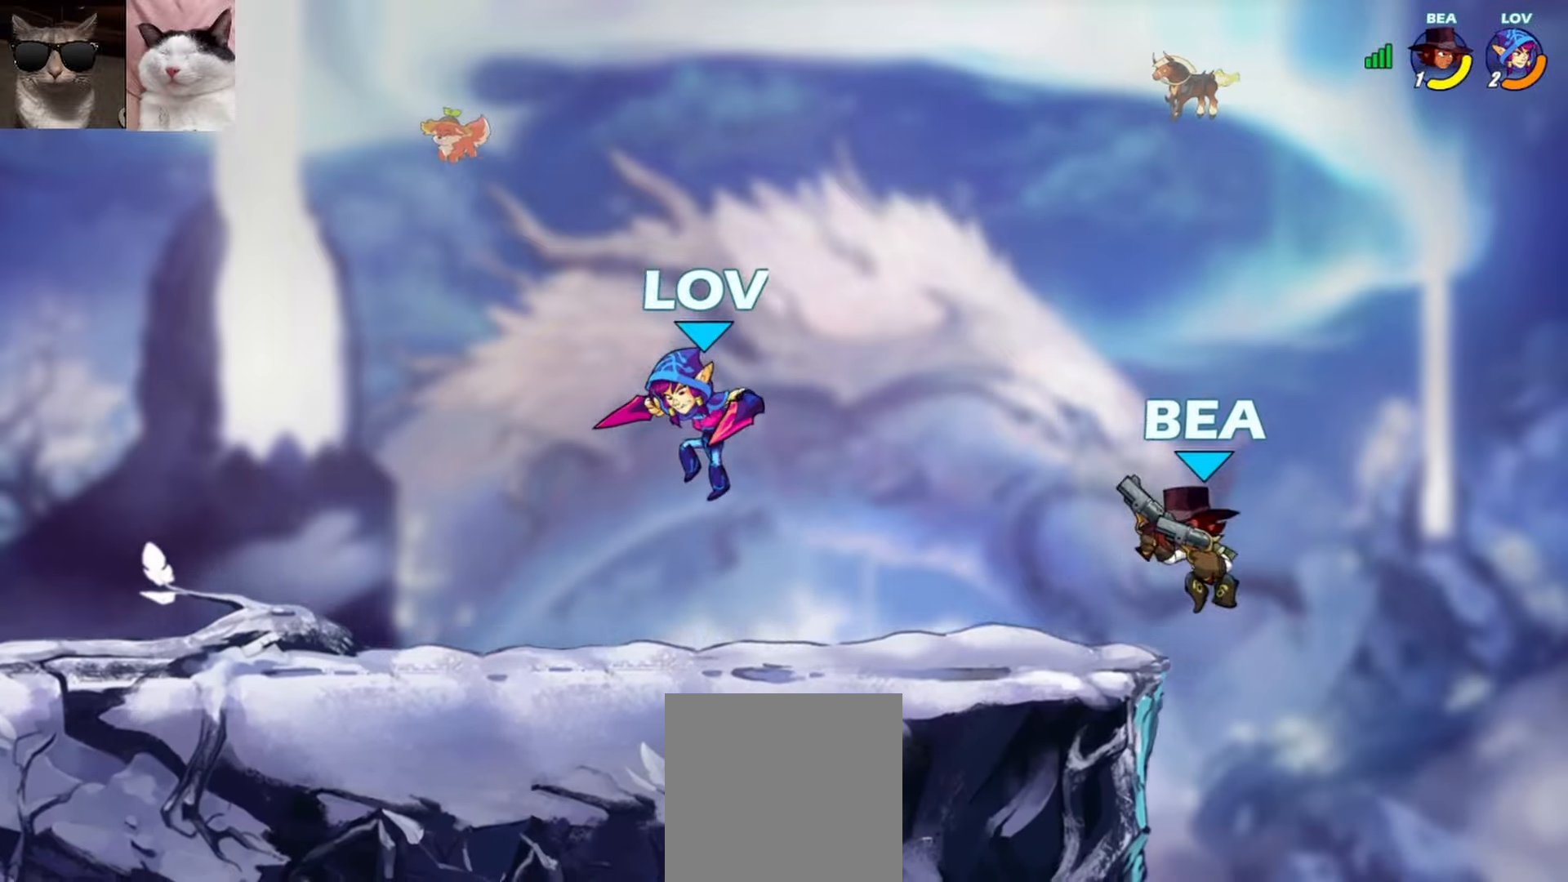
{"buttons": [], "left_stick": "left", "events": [[67, "left_stick", "down-left"], [300, "left_stick", "right"], [467, "left_stick", "left"]]}
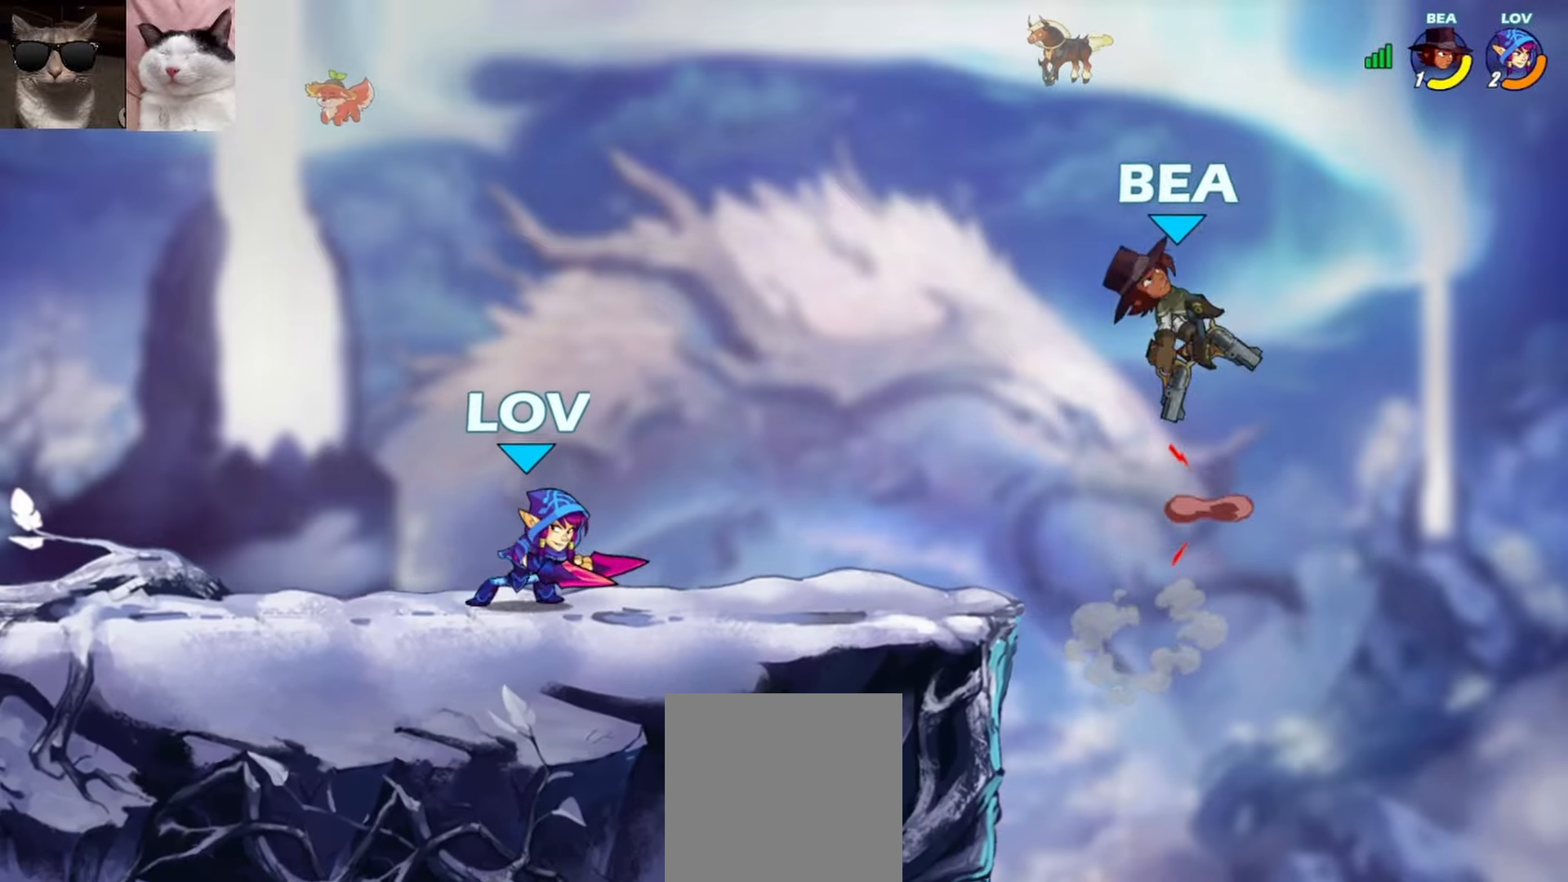
{"buttons": [], "left_stick": "right", "events": [[83, "left_stick", "right"], [200, "left_stick", "left"], [433, "left_stick", "right"]]}
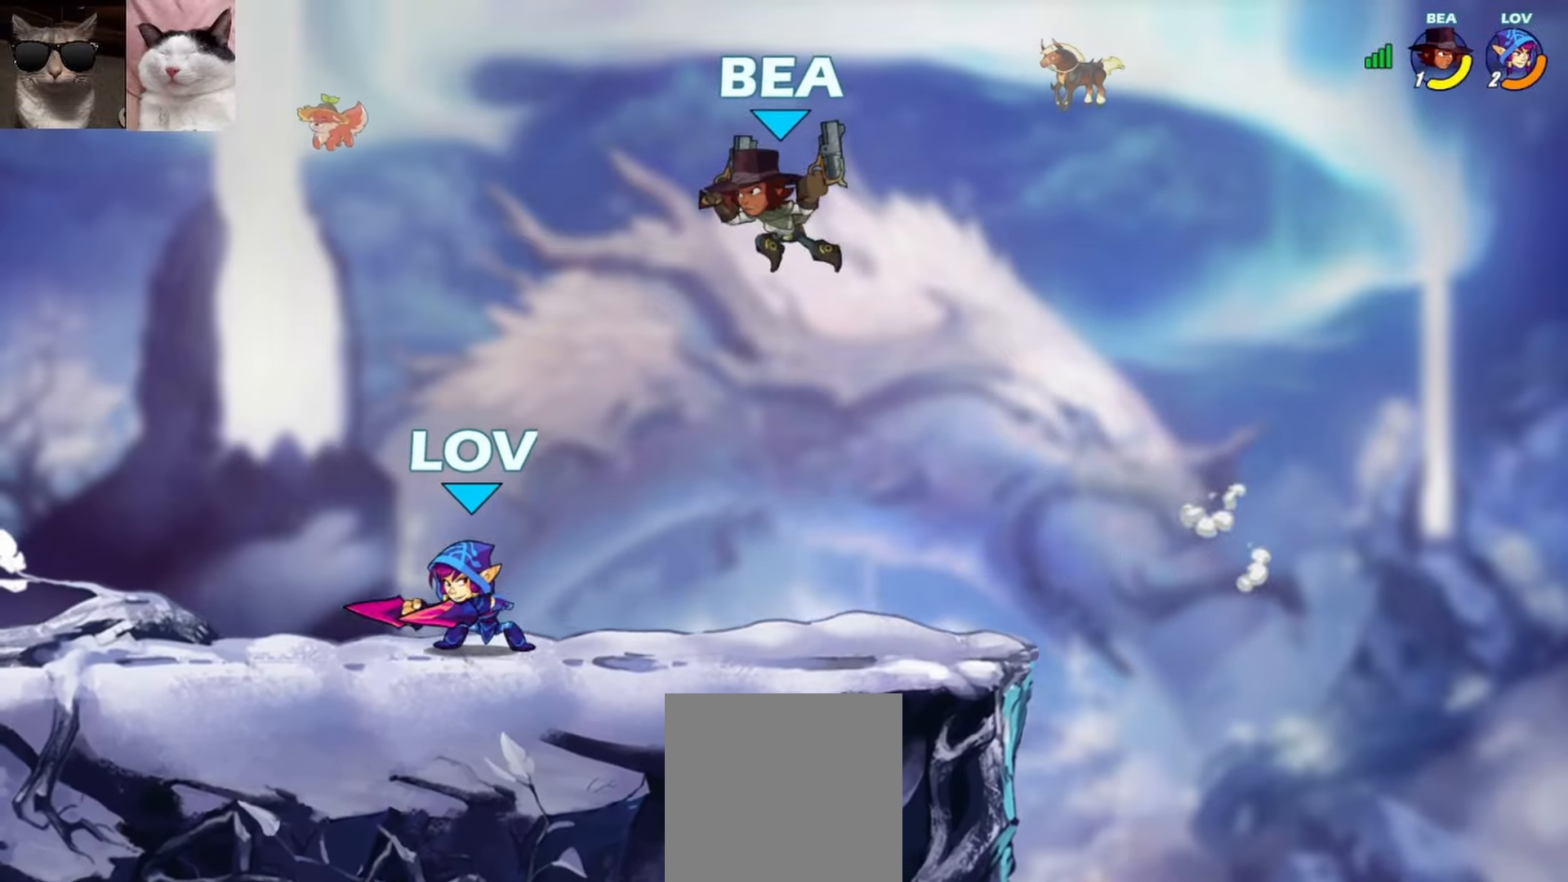
{"buttons": [], "left_stick": "right", "events": [[100, "left_stick", "center"], [150, "left_stick", "left"], [183, "R1", "down"], [250, "R1", "up"], [317, "left_stick", "center"], [500, "left_stick", "right"]]}
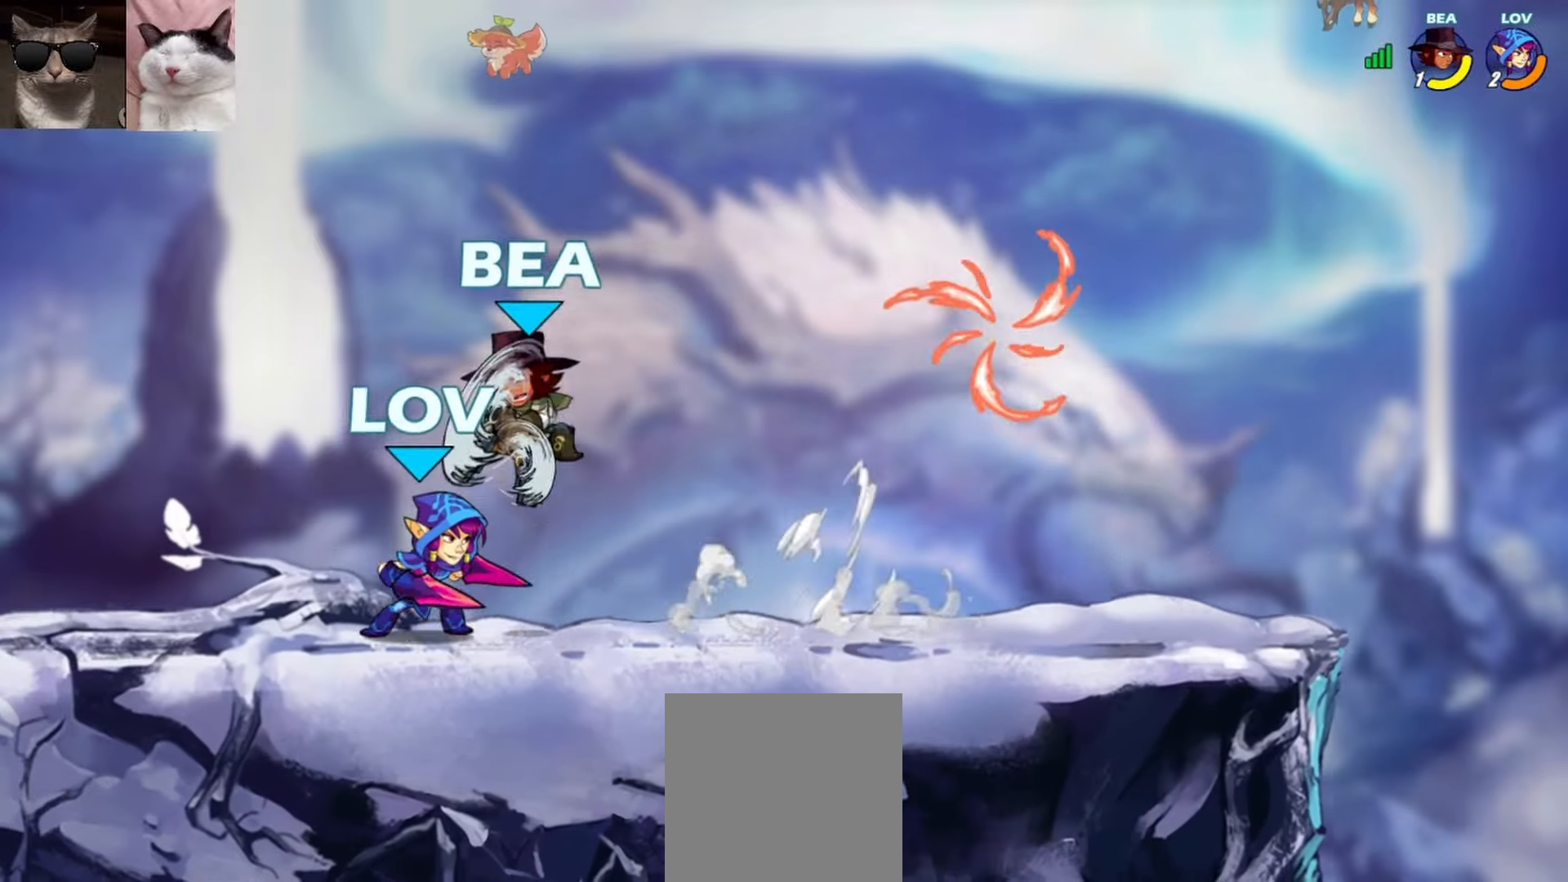
{"buttons": ["R1"], "left_stick": "left", "events": [[50, "R1", "down"], [83, "A", "down"], [167, "A", "up"], [167, "R1", "up"], [183, "left_stick", "down-right"], [367, "left_stick", "left"], [433, "R1", "down"]]}
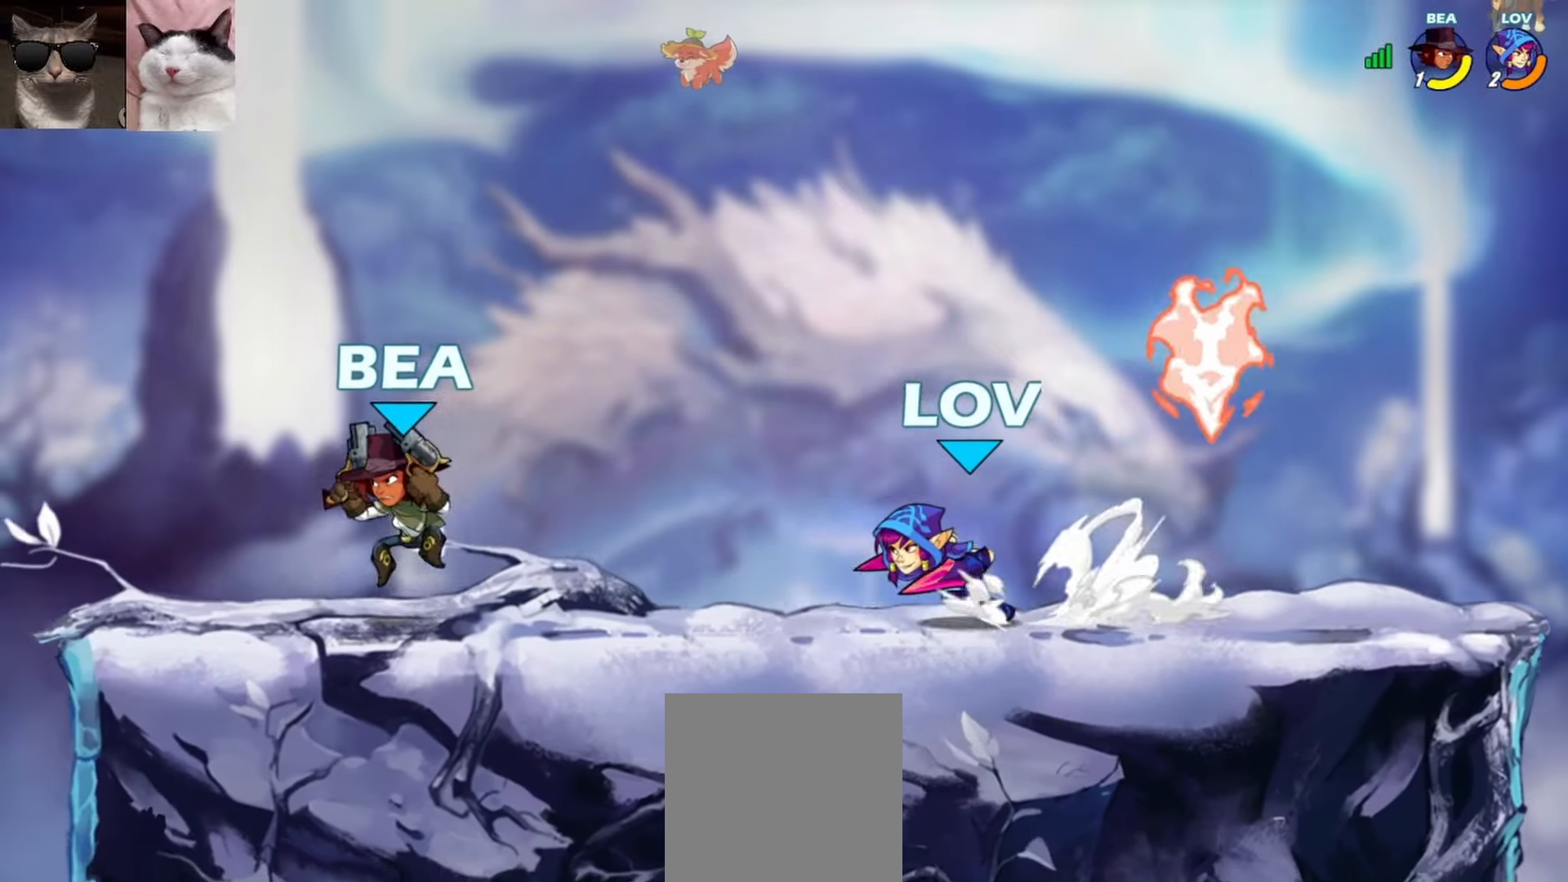
{"buttons": [], "left_stick": "left", "events": [[50, "R1", "up"], [67, "left_stick", "right"], [283, "R1", "down"], [333, "R1", "up"], [400, "left_stick", "left"], [433, "R1", "down"], [500, "R1", "up"]]}
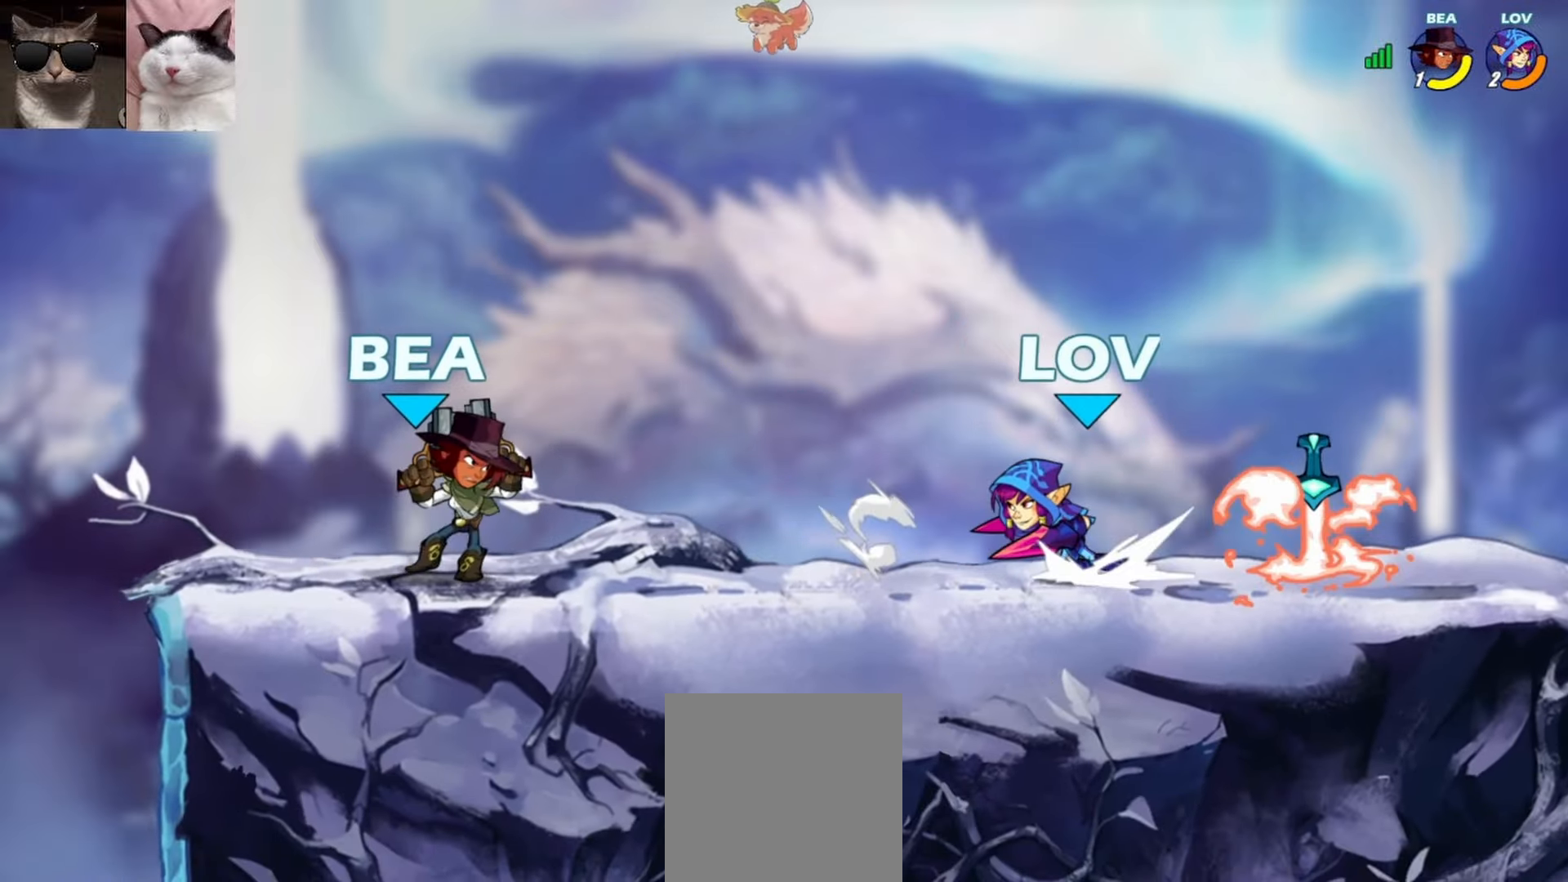
{"buttons": ["R1"], "left_stick": "right", "events": [[17, "left_stick", "right"], [83, "R1", "down"], [167, "R1", "up"], [183, "left_stick", "left"], [267, "R1", "down"], [350, "left_stick", "right"], [367, "R1", "up"], [467, "R1", "down"]]}
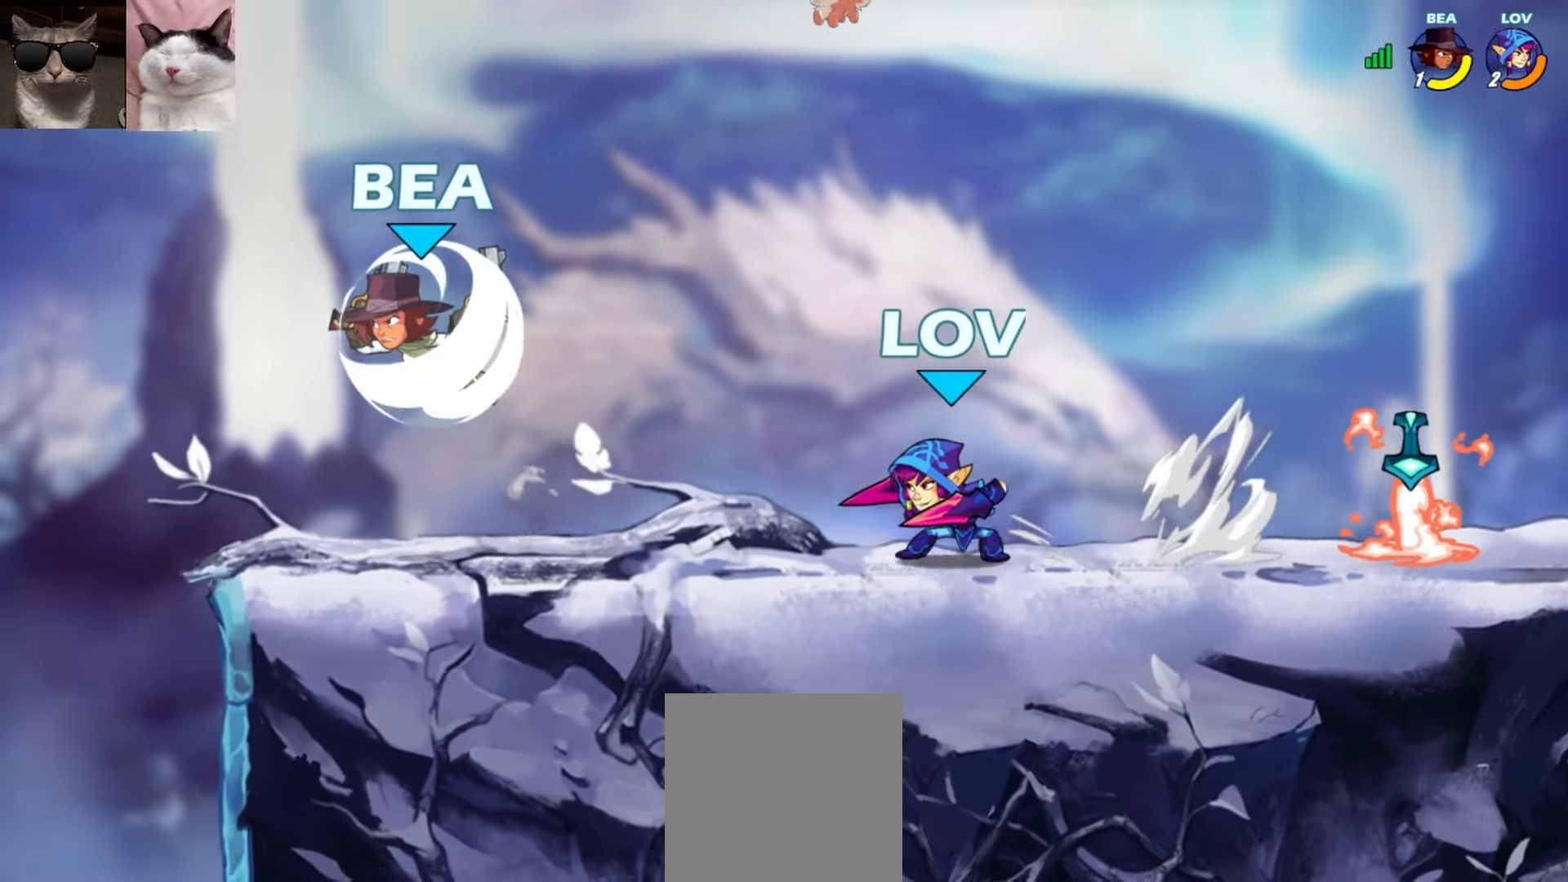
{"buttons": [], "left_stick": "right", "events": [[50, "R1", "up"], [133, "left_stick", "left"], [233, "R1", "down"], [300, "left_stick", "right"], [317, "R1", "up"], [433, "R1", "down"], [500, "R1", "up"]]}
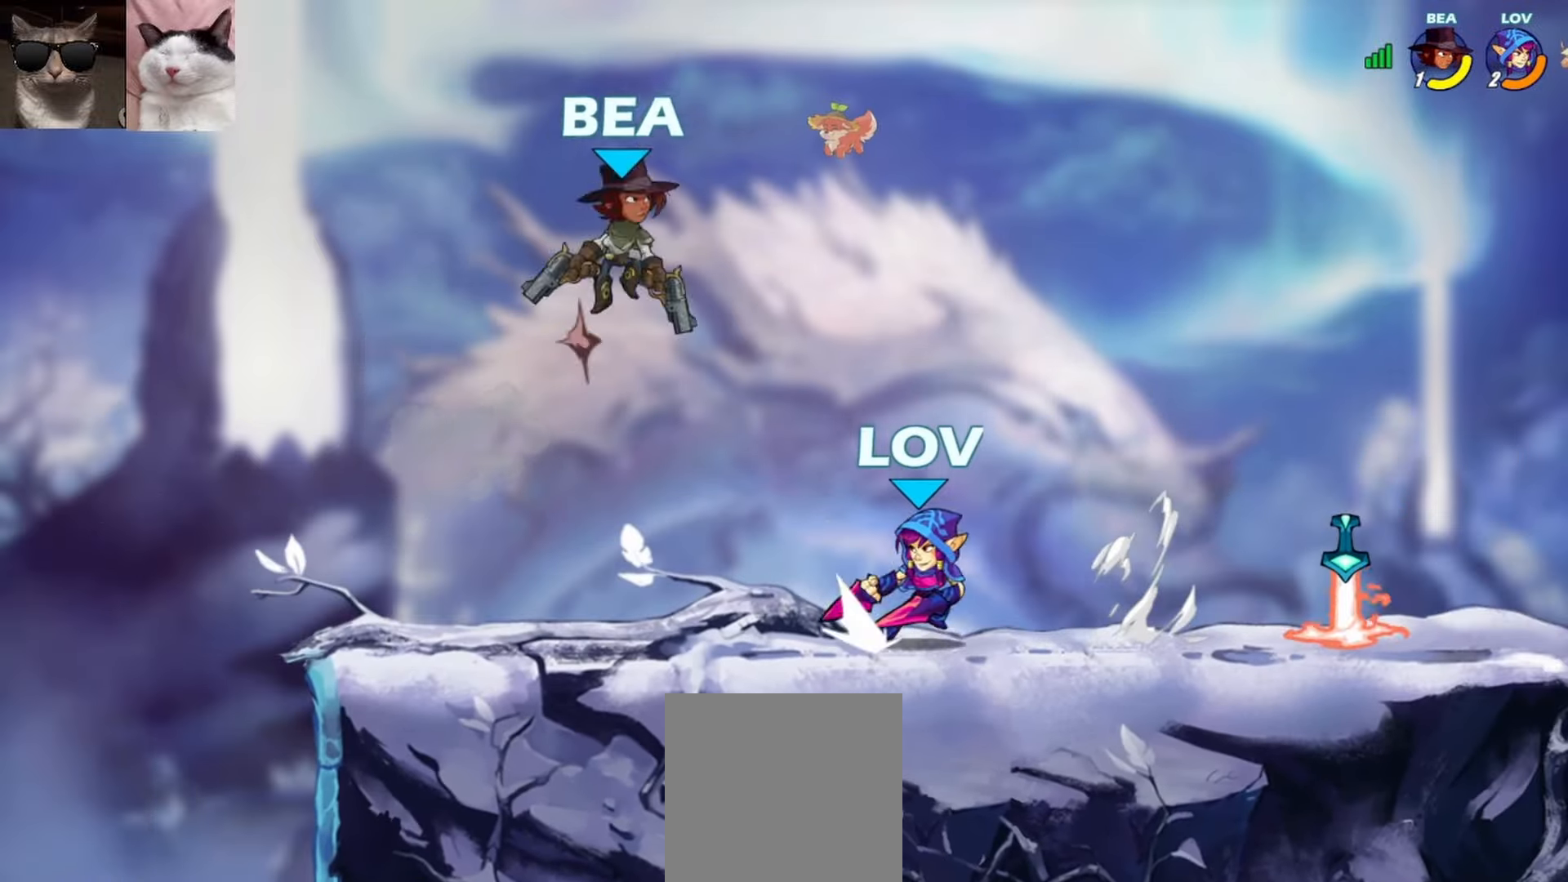
{"buttons": ["R1"], "left_stick": "down-left", "events": [[83, "left_stick", "down-left"], [117, "R1", "down"], [183, "R1", "up"], [267, "left_stick", "right"], [283, "R1", "down"], [383, "R1", "up"], [433, "left_stick", "down-left"], [500, "R1", "down"]]}
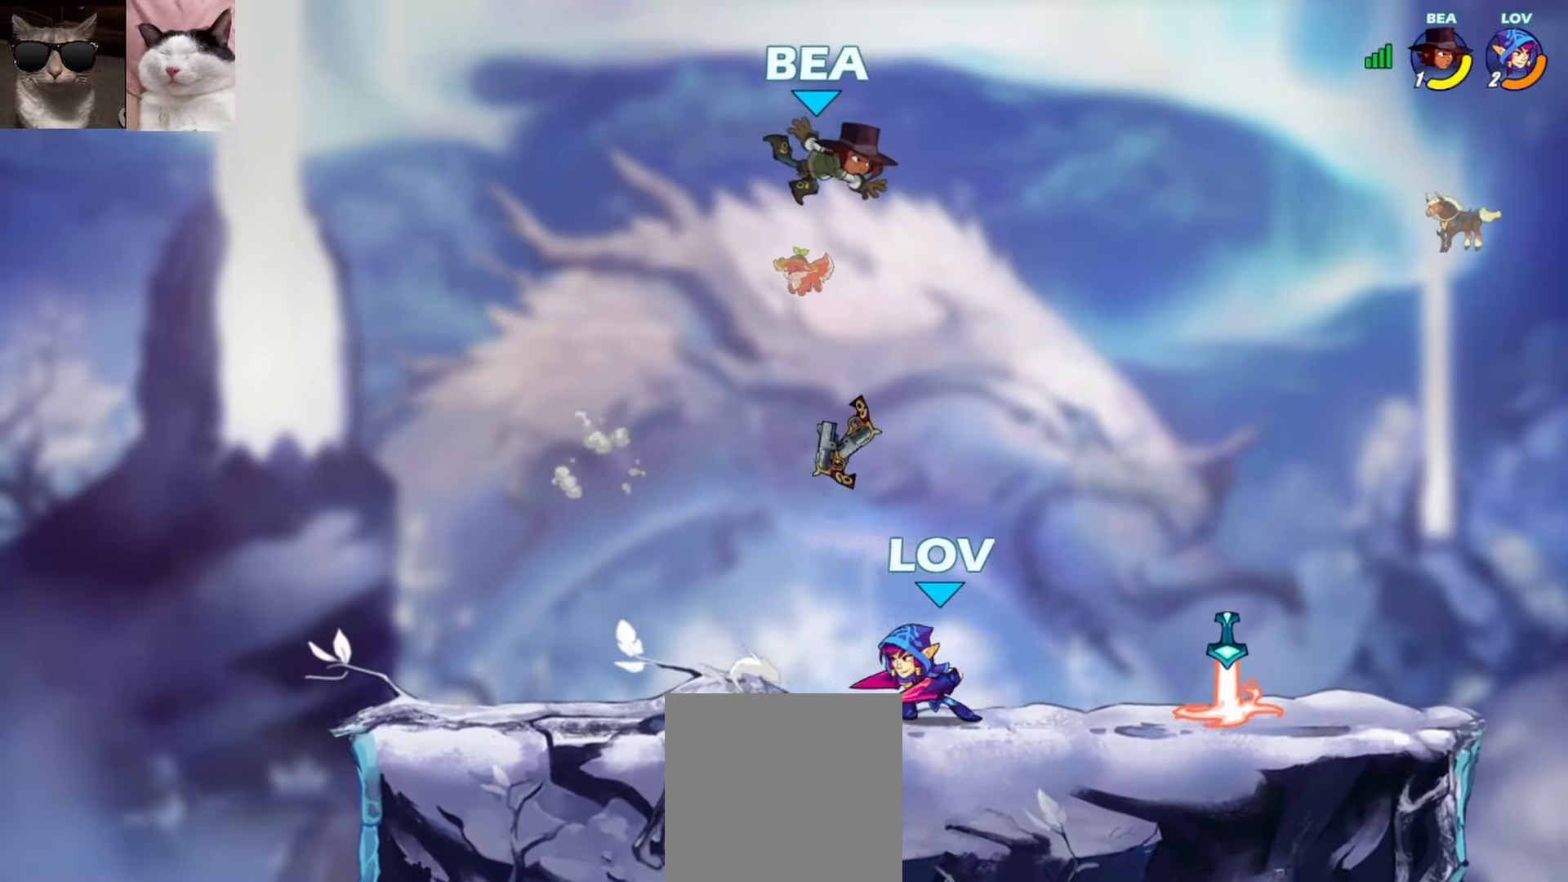
{"buttons": [], "left_stick": "down", "events": [[33, "left_stick", "left"], [100, "R1", "up"], [167, "left_stick", "right"], [333, "left_stick", "center"], [433, "left_stick", "down"]]}
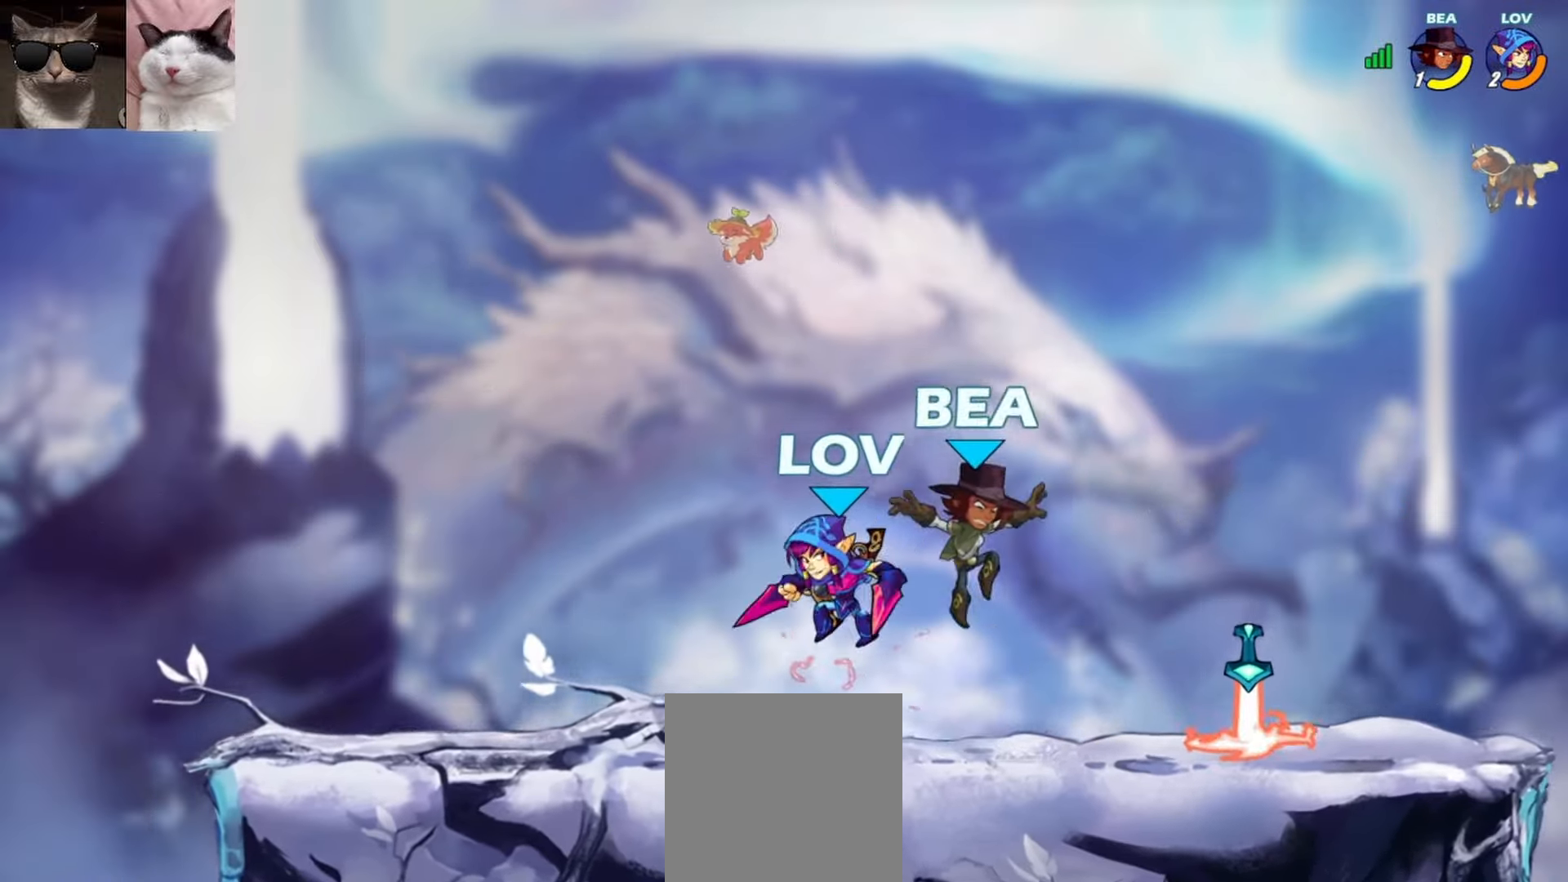
{"buttons": ["R1"], "left_stick": "right", "events": [[33, "left_stick", "down-right"], [167, "R1", "down"], [233, "R1", "up"], [250, "left_stick", "left"], [317, "R1", "down"], [400, "R1", "up"], [450, "left_stick", "right"], [500, "R1", "down"]]}
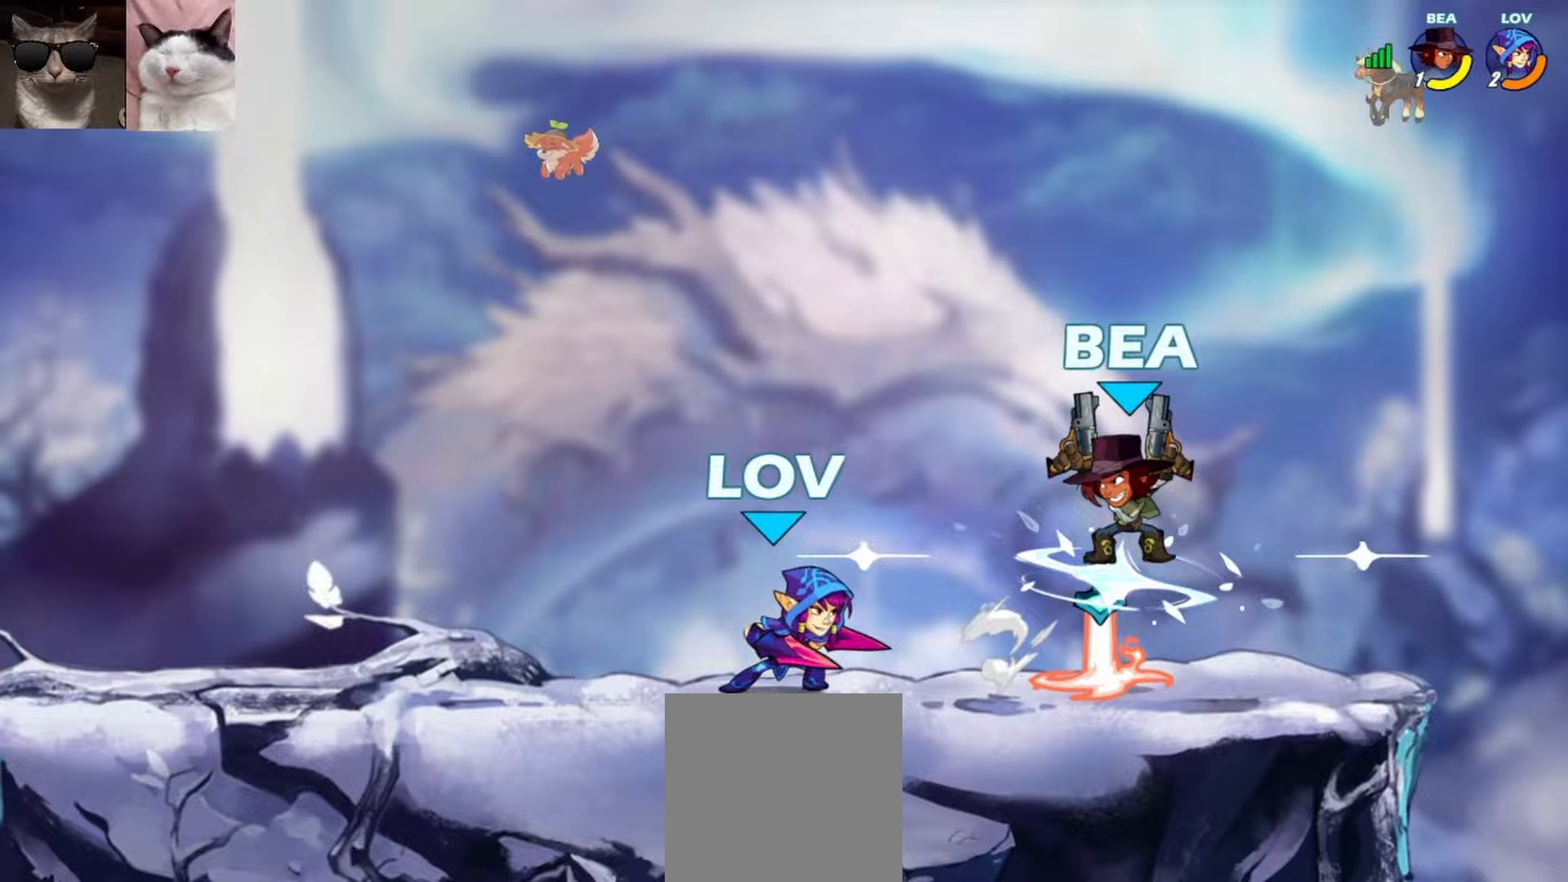
{"buttons": ["R1"], "left_stick": "right", "events": [[83, "R1", "up"], [117, "left_stick", "left"], [183, "R1", "down"], [300, "R1", "up"], [333, "left_stick", "down-right"], [417, "R1", "down"], [433, "left_stick", "right"]]}
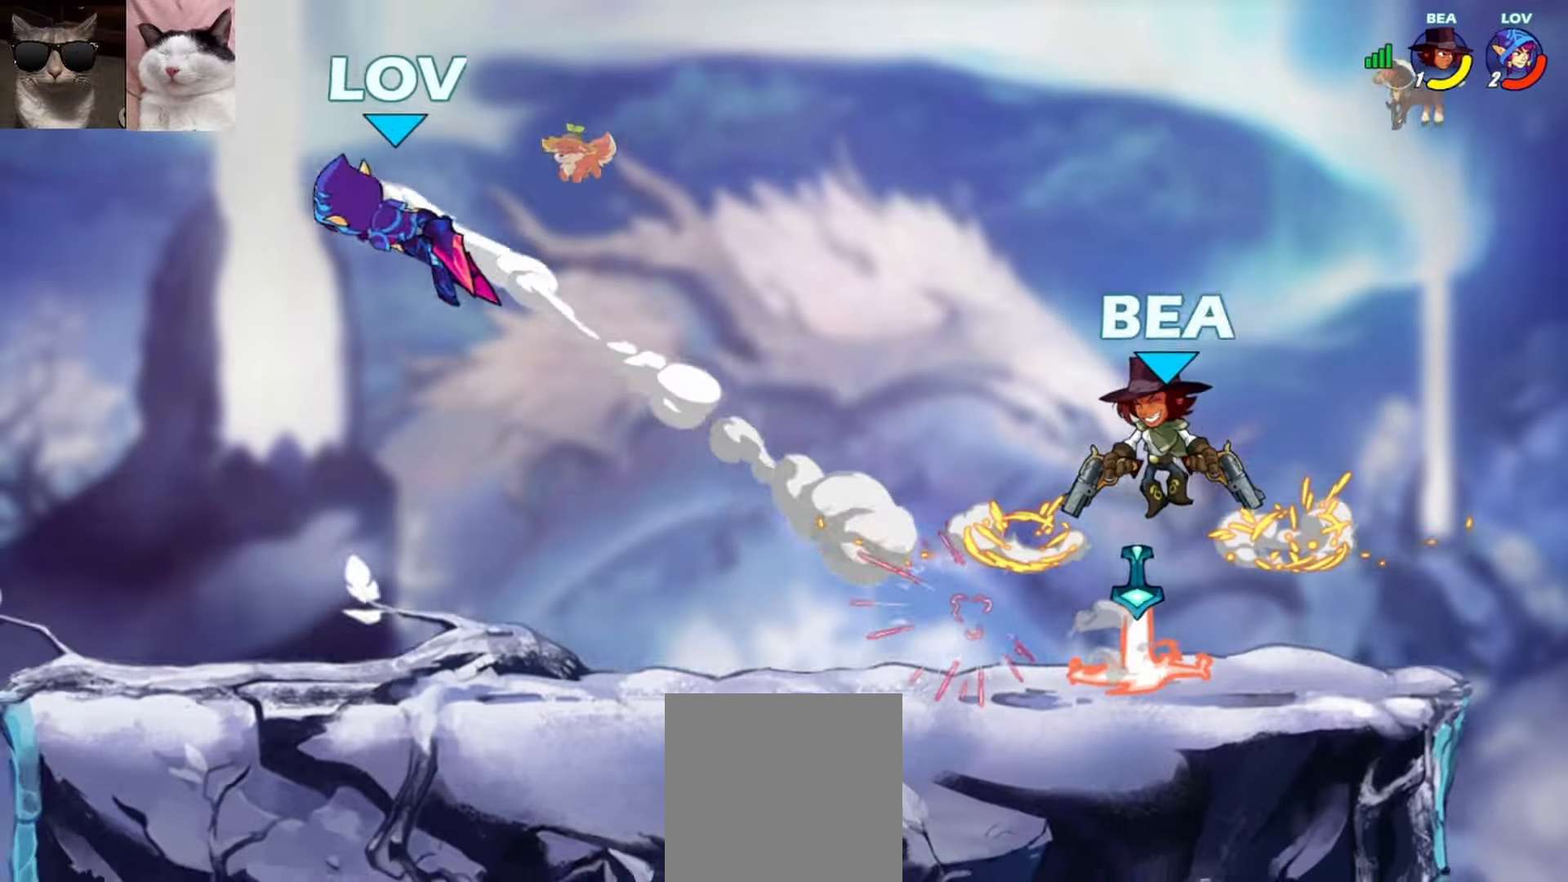
{"buttons": [], "left_stick": "right", "events": [[17, "R1", "up"], [100, "left_stick", "center"], [300, "left_stick", "right"]]}
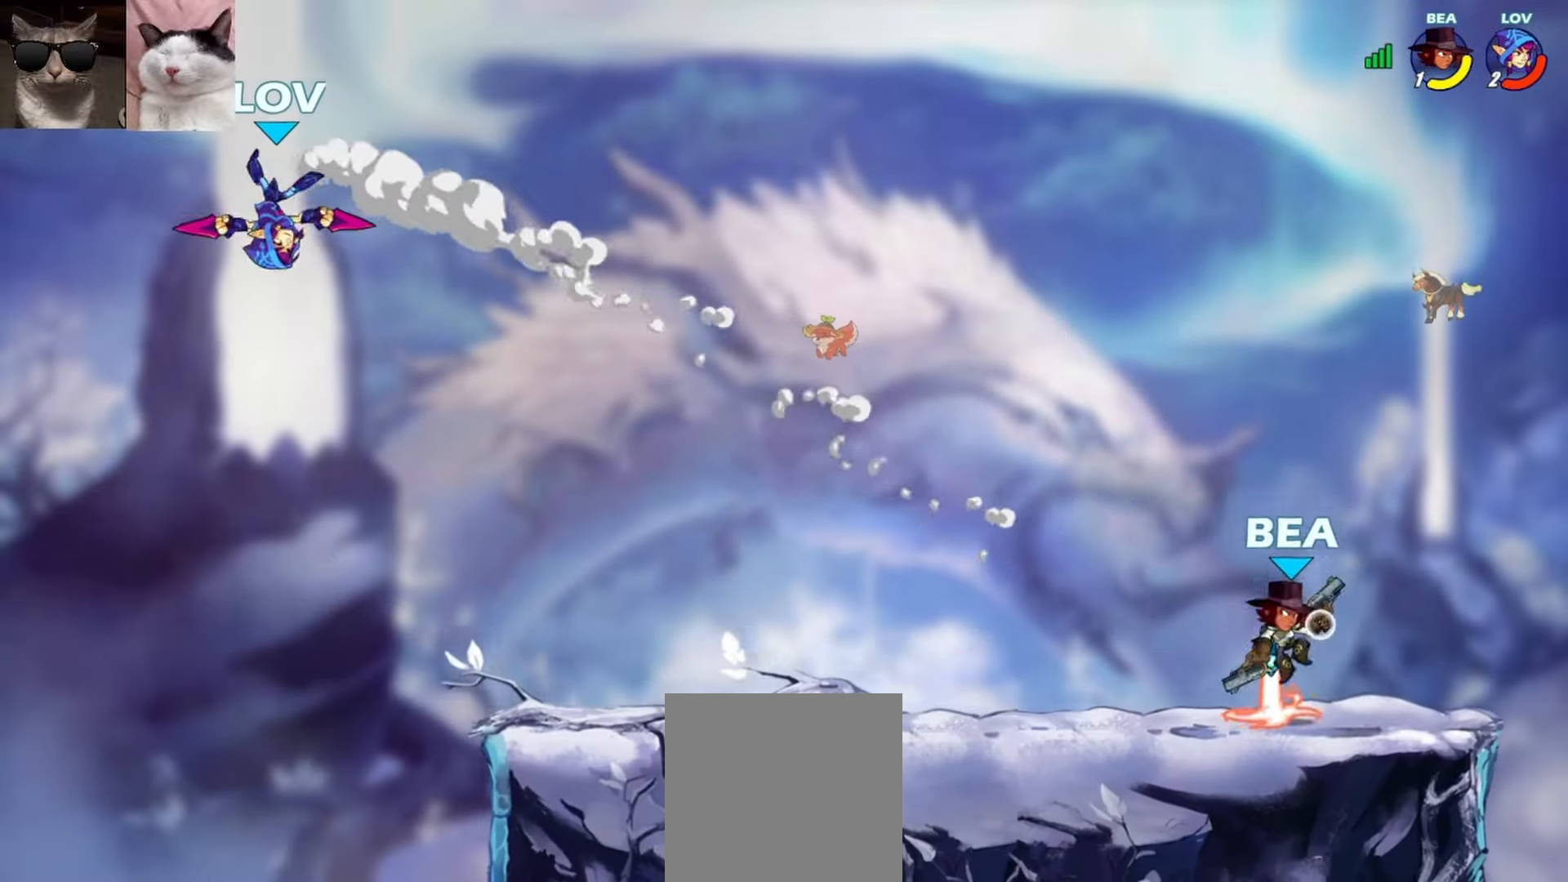
{"buttons": [], "left_stick": "up-right", "events": [[17, "left_stick", "up-right"], [100, "Y", "down"], [217, "Y", "up"]]}